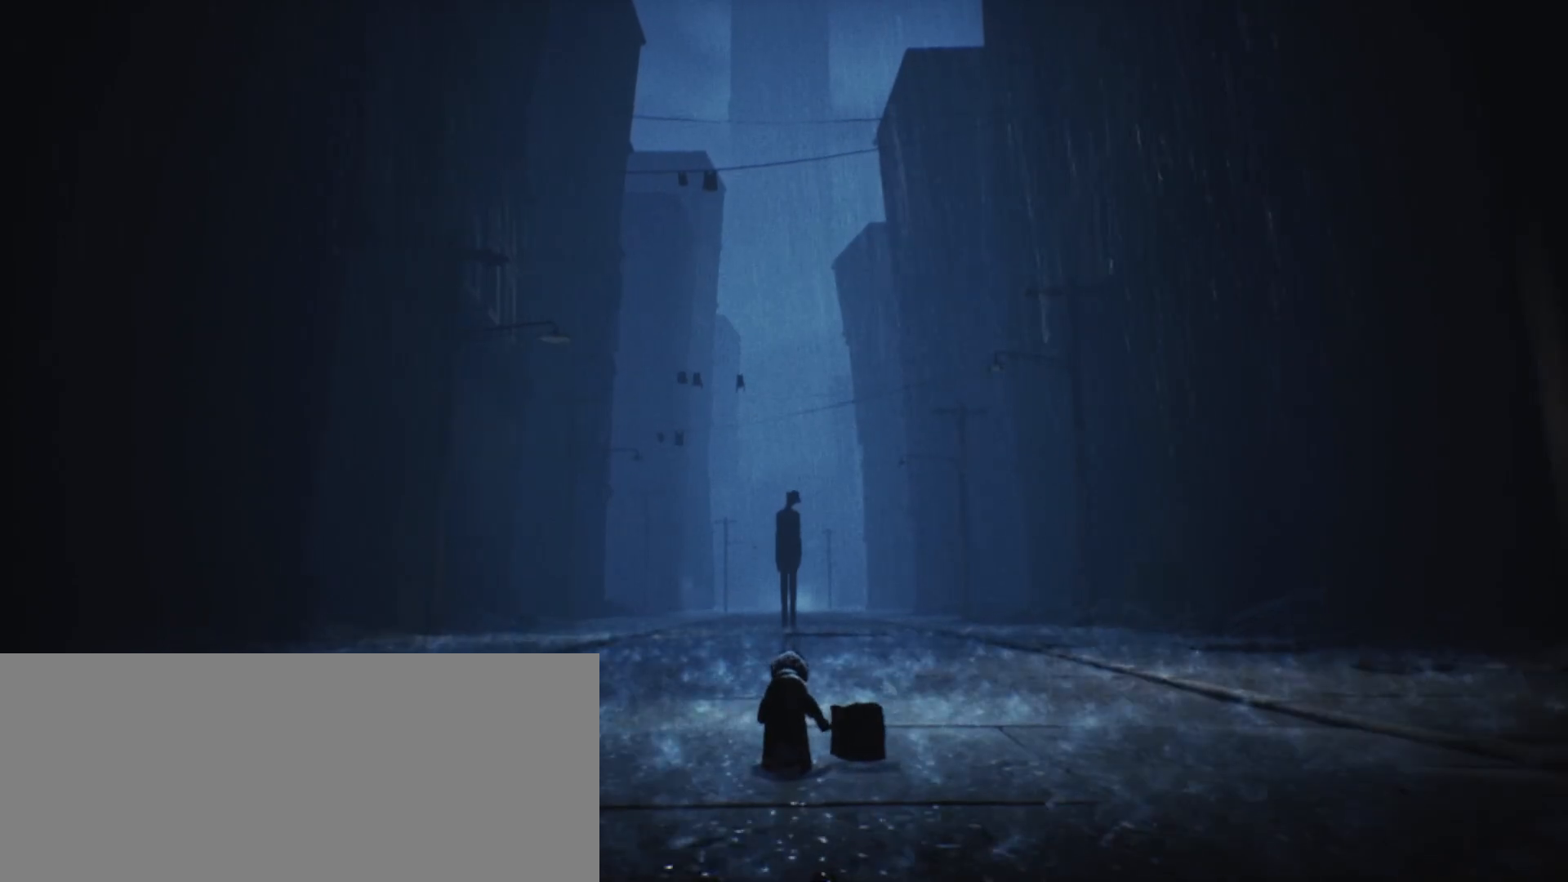
Gameplay with keyboard; each line is a JSON object with the keys held at the frame after it. "events" lists presses ("down") and releases ("up") of "a", "call", "crouch", "d", "grab", "jump", "s", "sprint", "use" and "w" between this image and that frame as [ms after this image, input, new state], when the widget could be followed in between. No other keys are recorded. Mouse input is not recorded. Key names are as the overlay labels them; some are game actions (e.g. jump) rather than physical keys.
{"keys": ["w"], "events": [[33, "w", "down"]]}
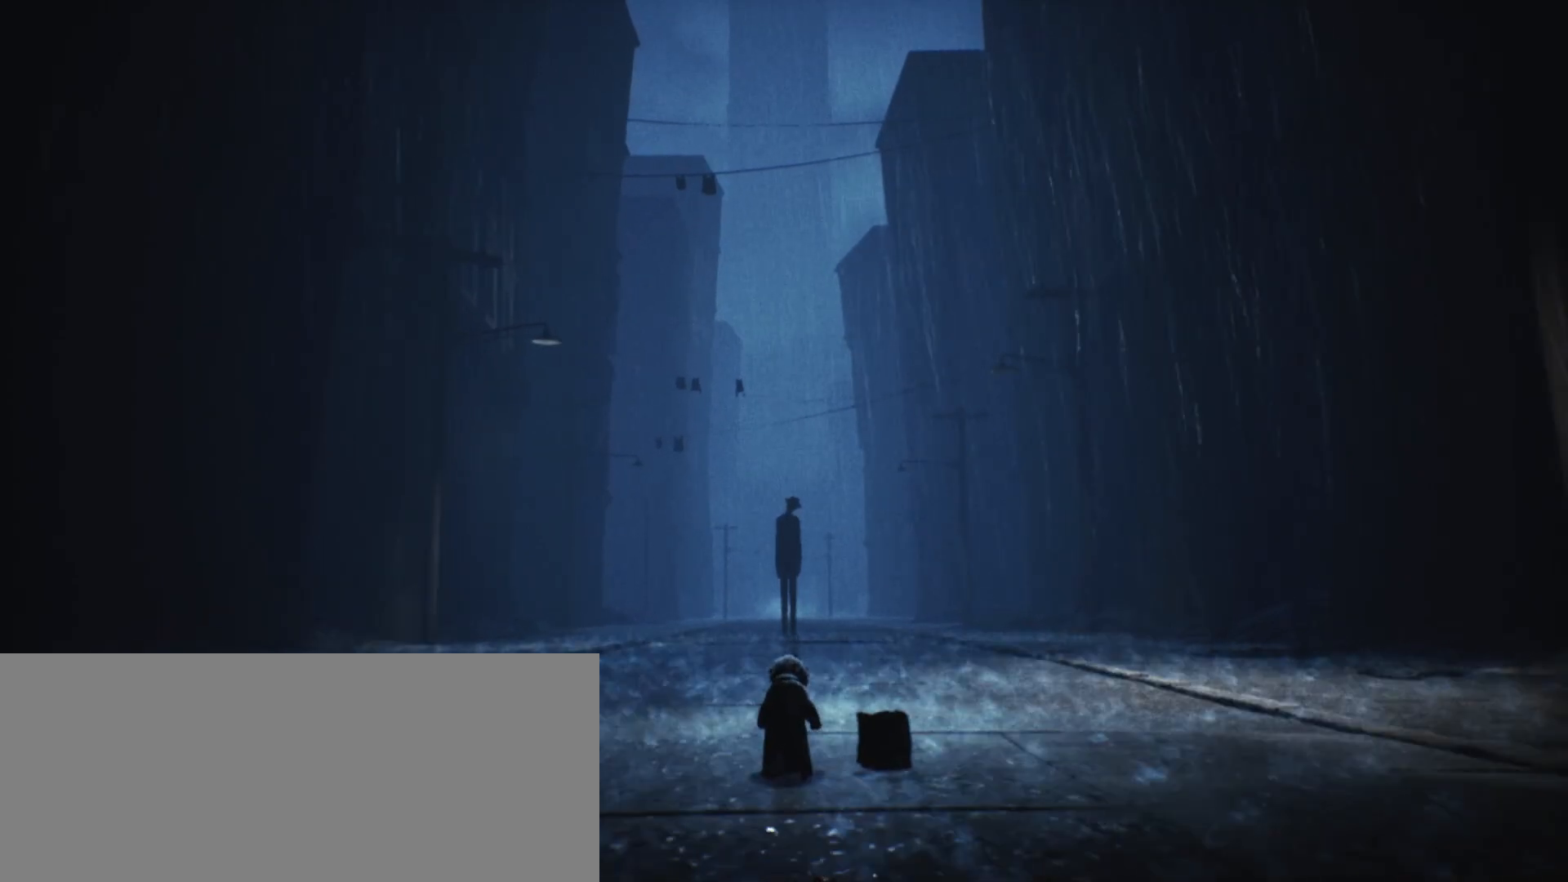
{"keys": [], "events": [[433, "w", "up"]]}
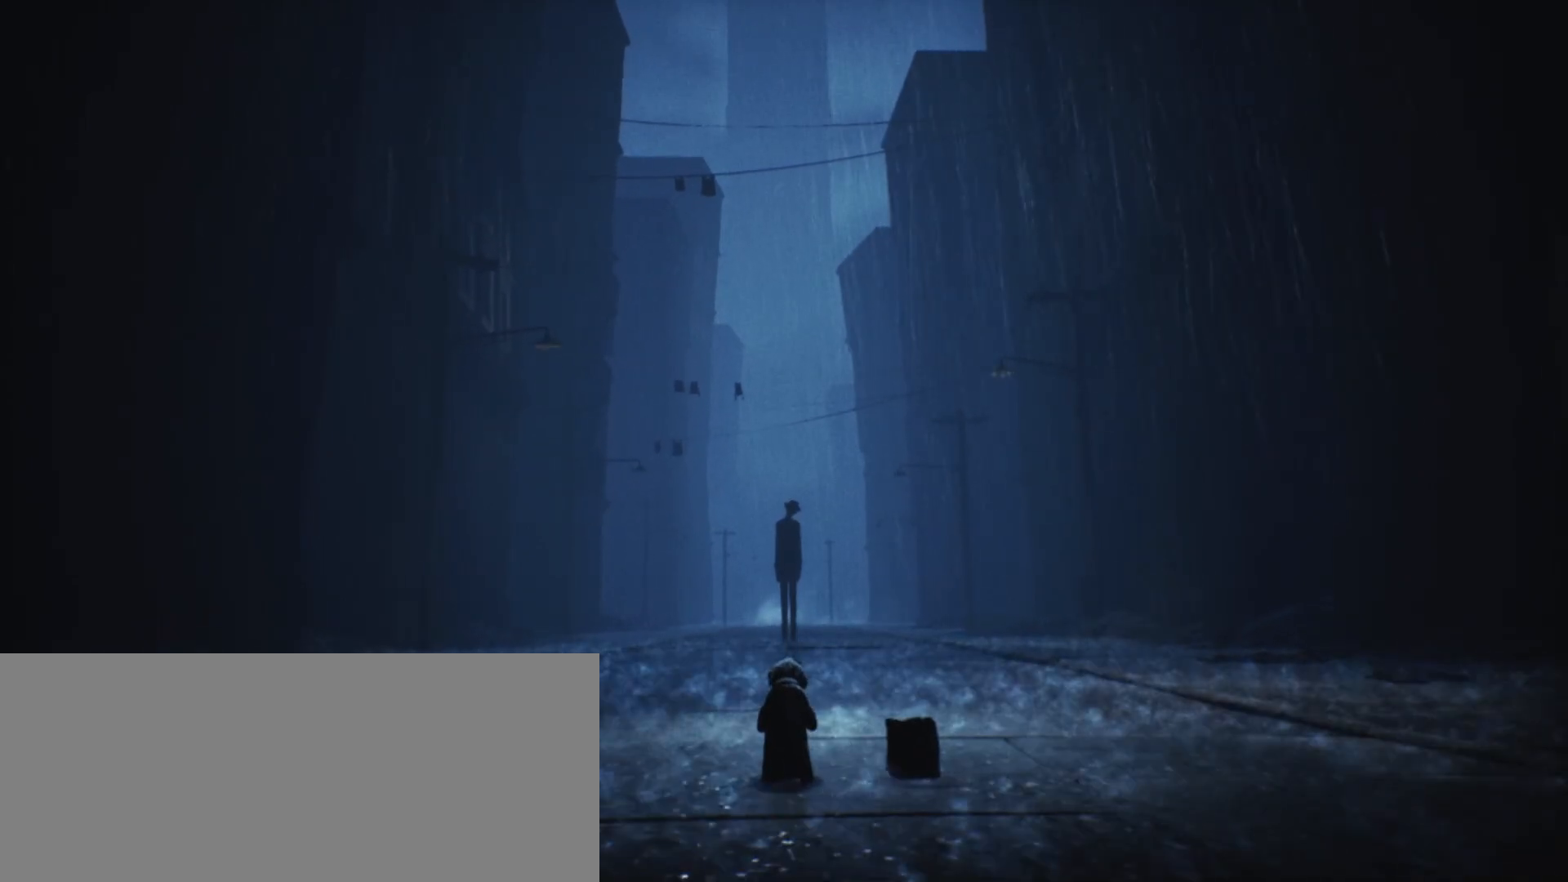
{"keys": [], "events": []}
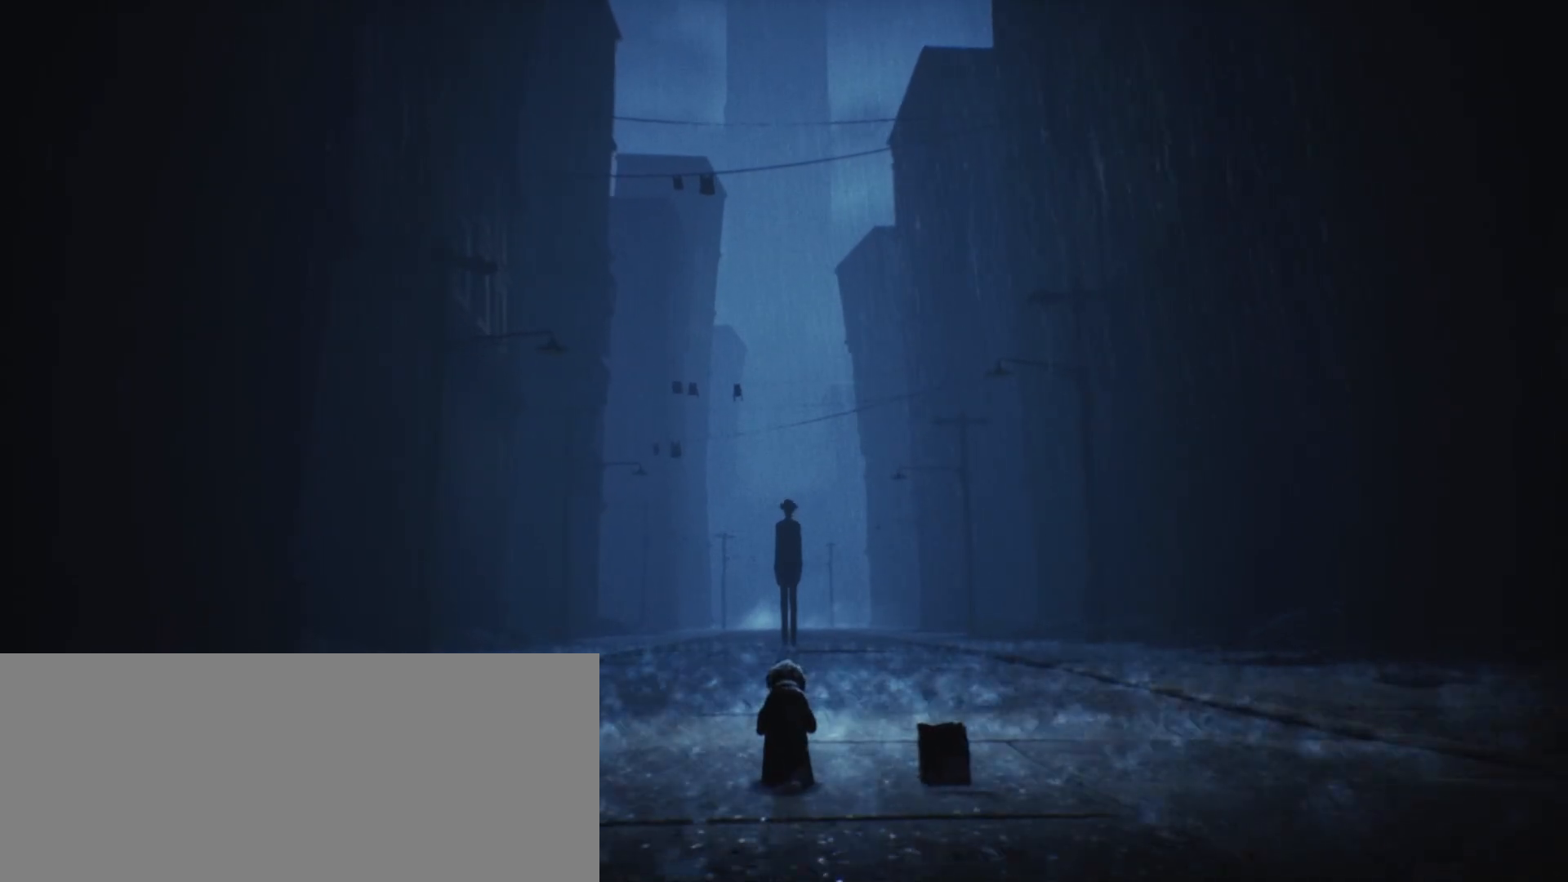
{"keys": [], "events": []}
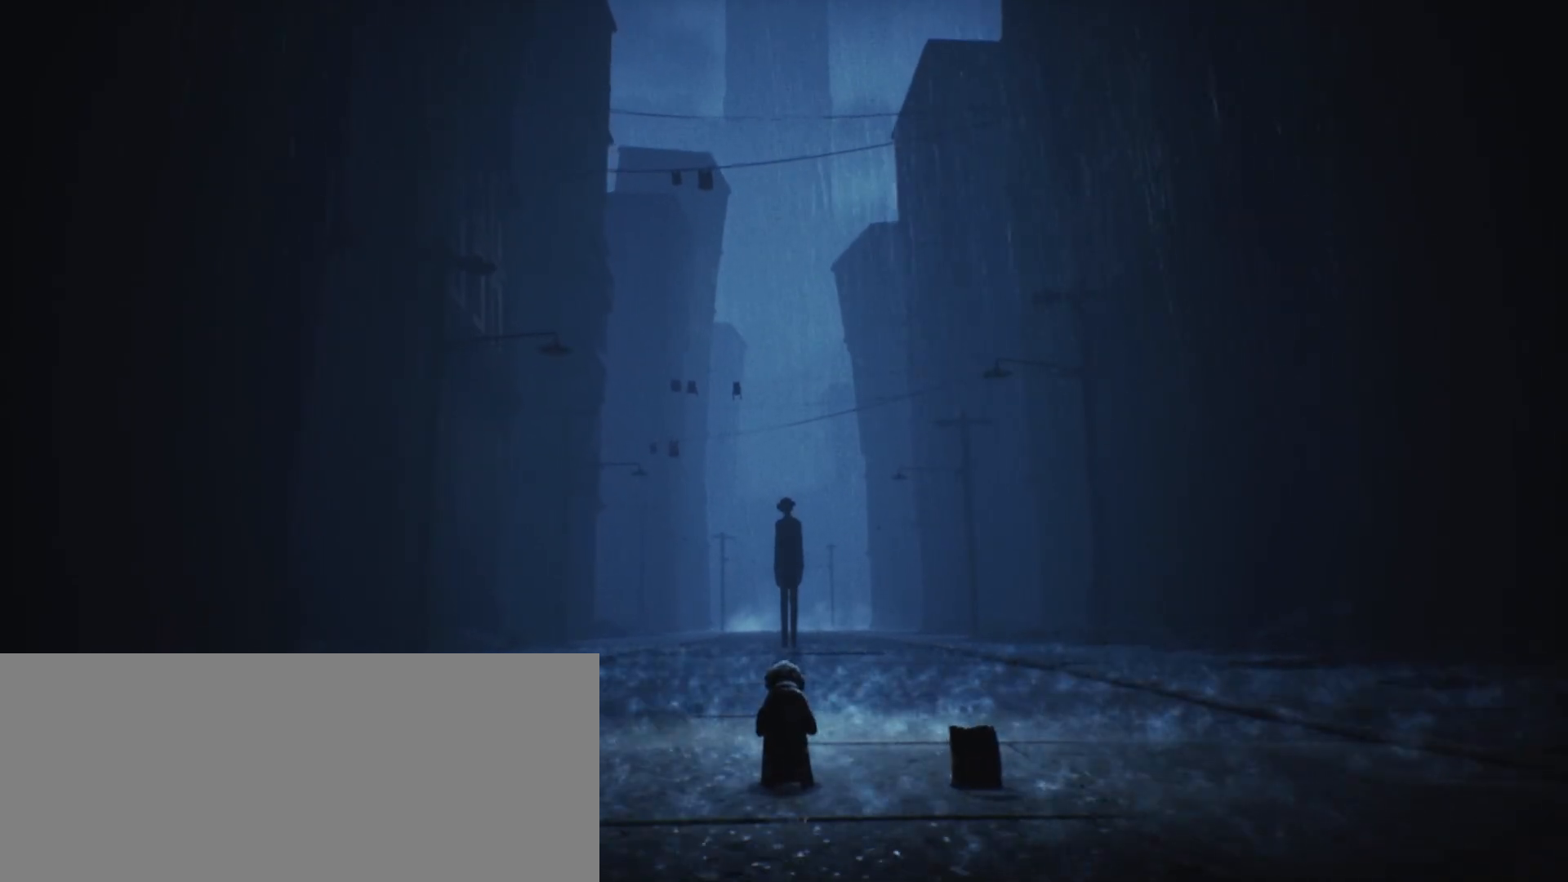
{"keys": [], "events": []}
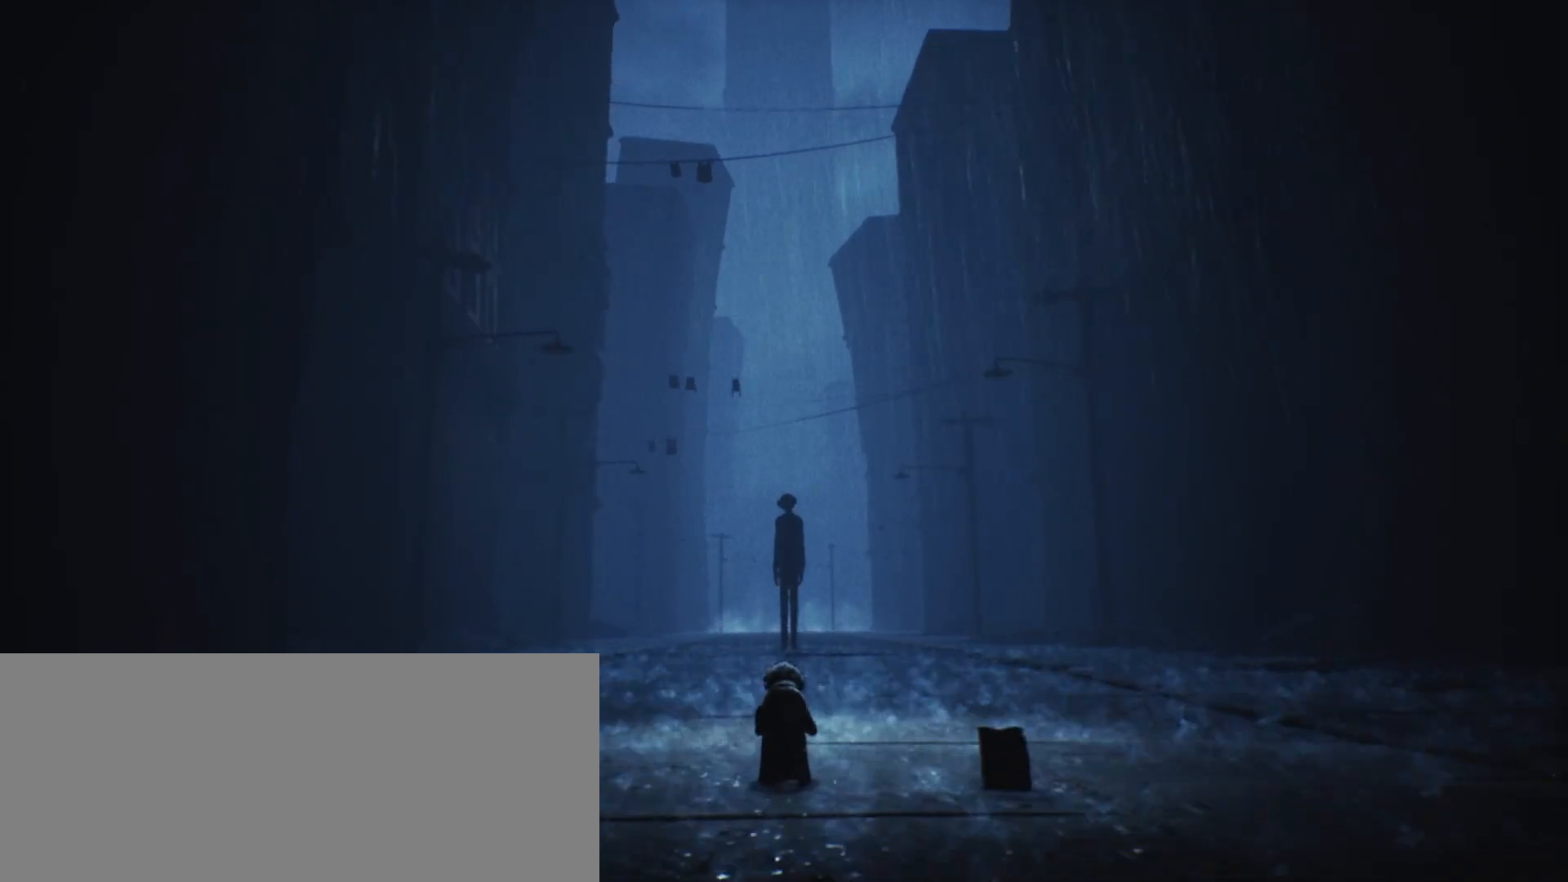
{"keys": ["w"], "events": [[400, "w", "down"]]}
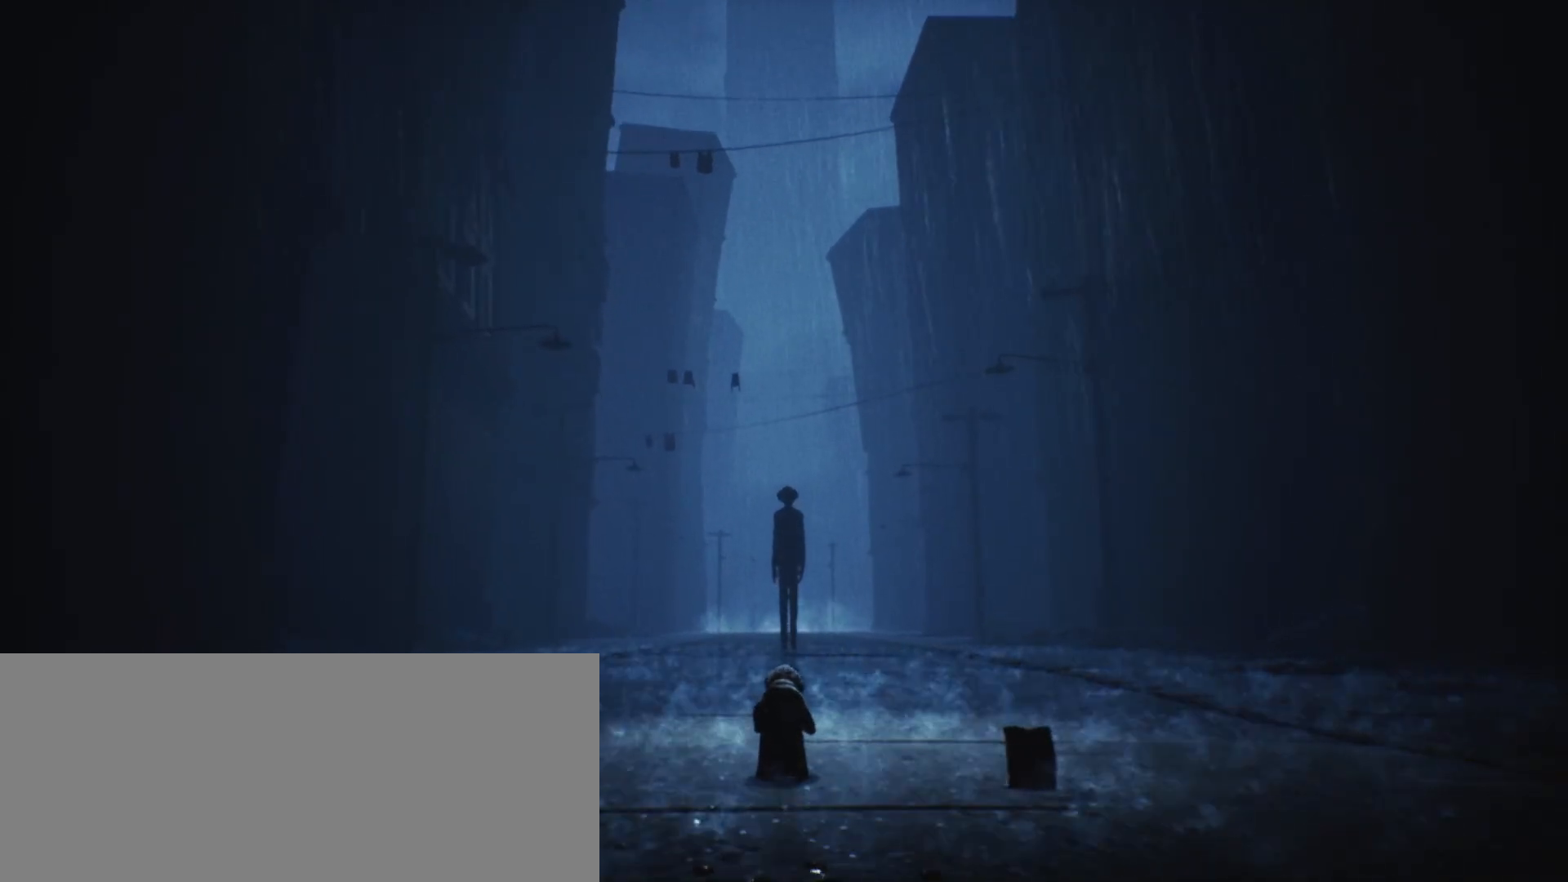
{"keys": ["w"], "events": []}
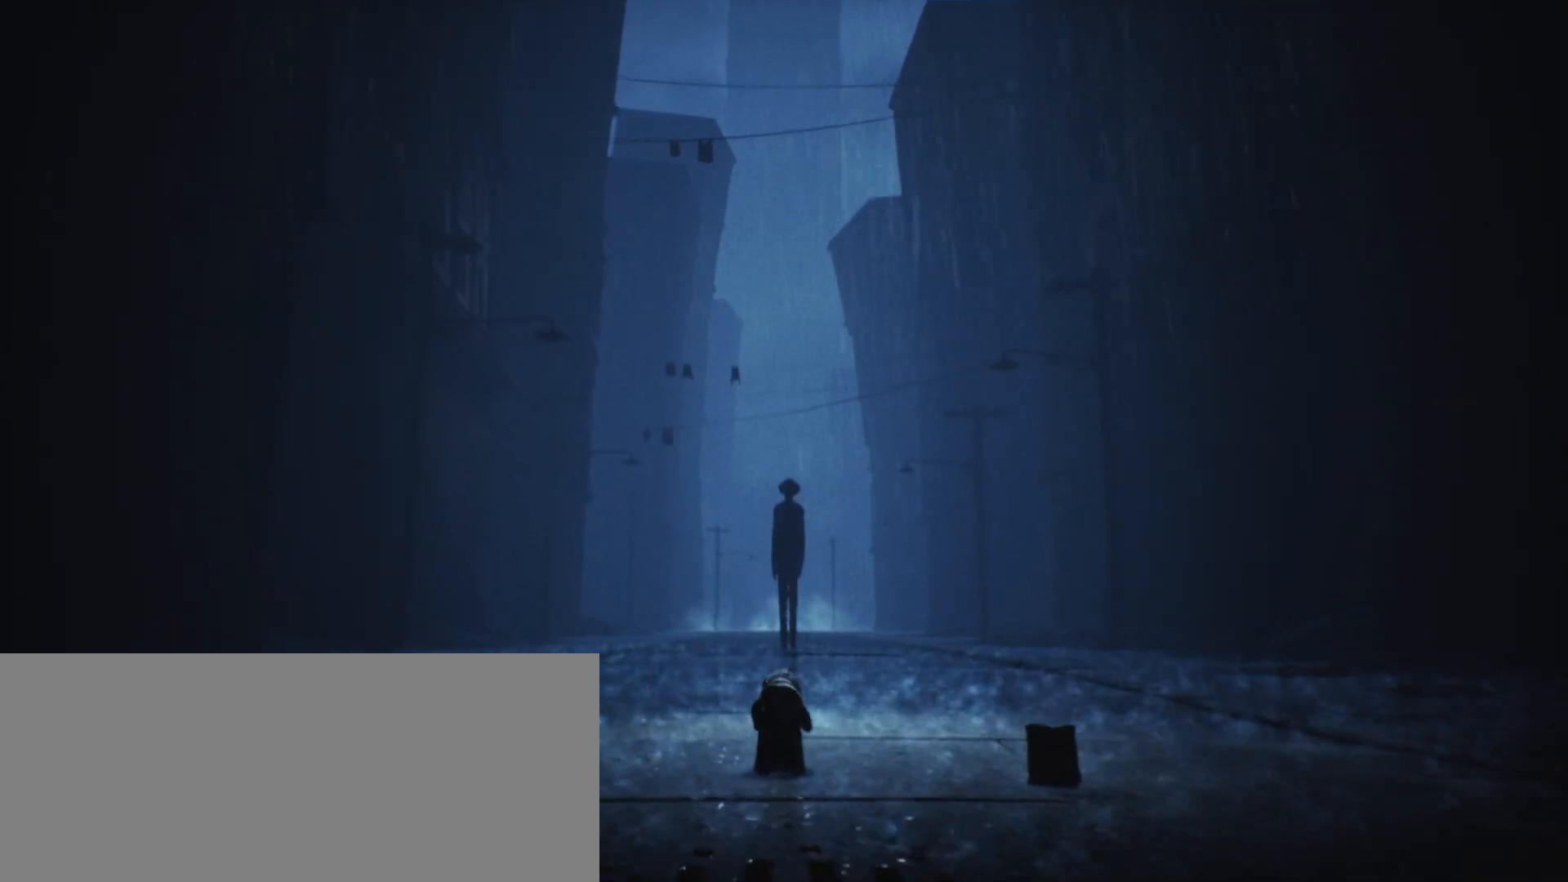
{"keys": ["w"], "events": []}
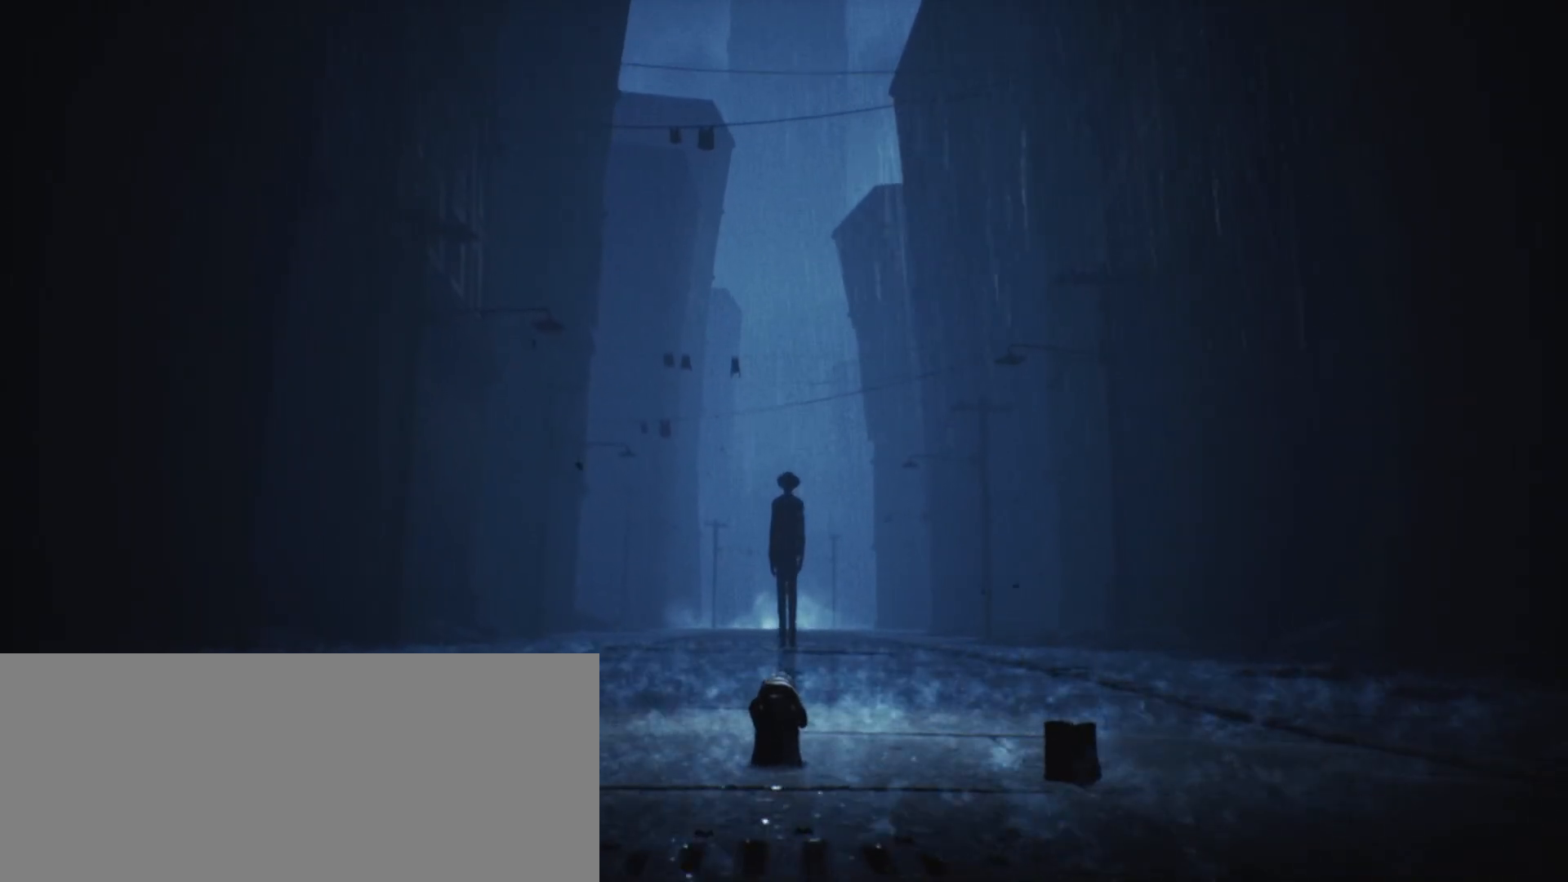
{"keys": ["w"], "events": []}
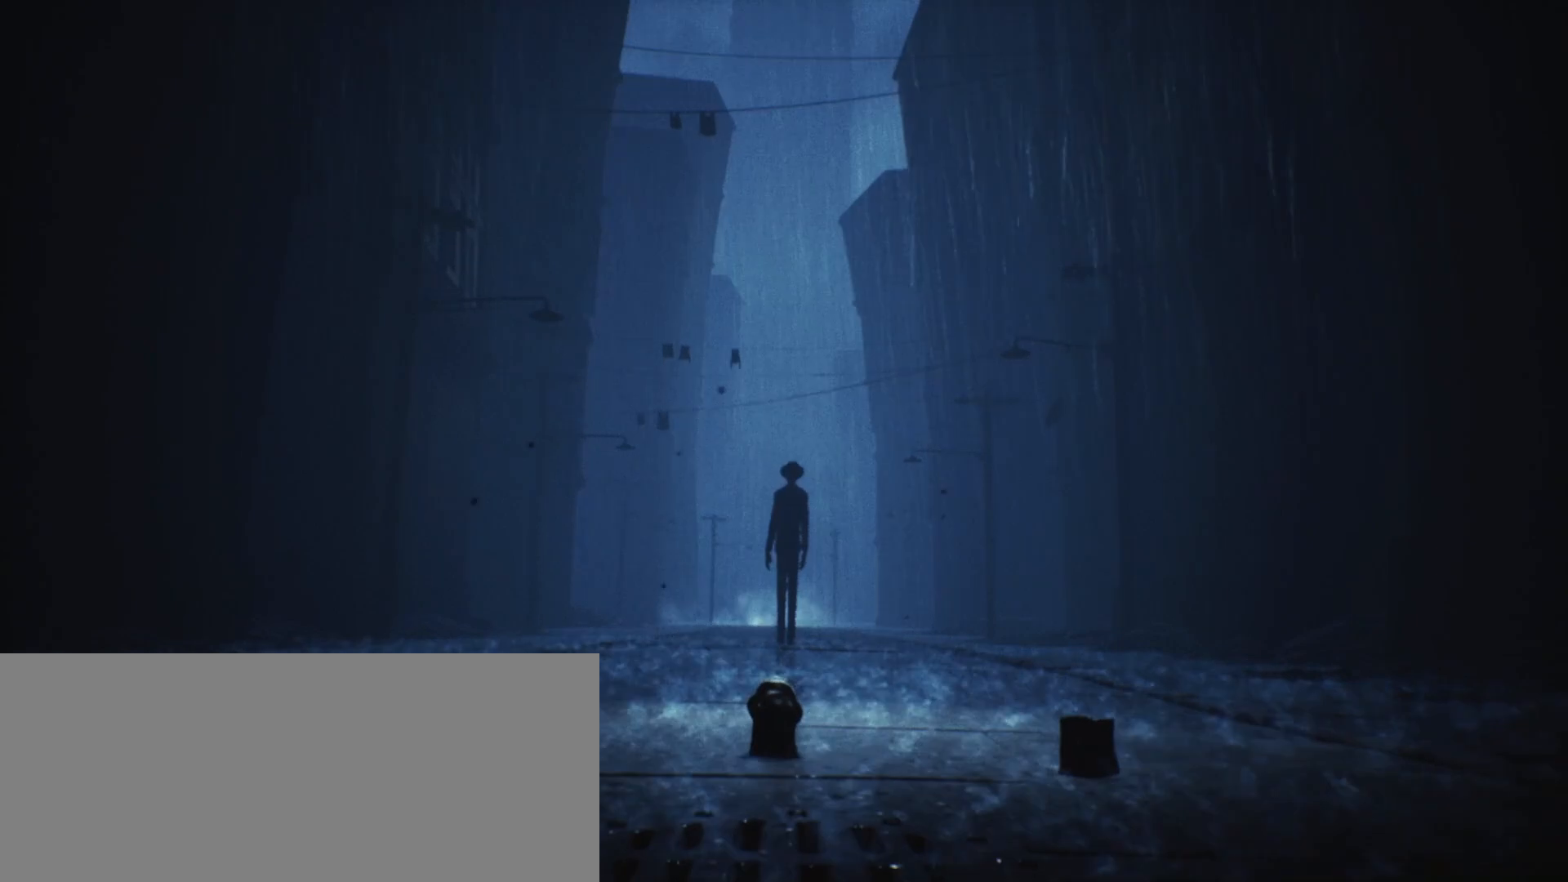
{"keys": ["w"], "events": []}
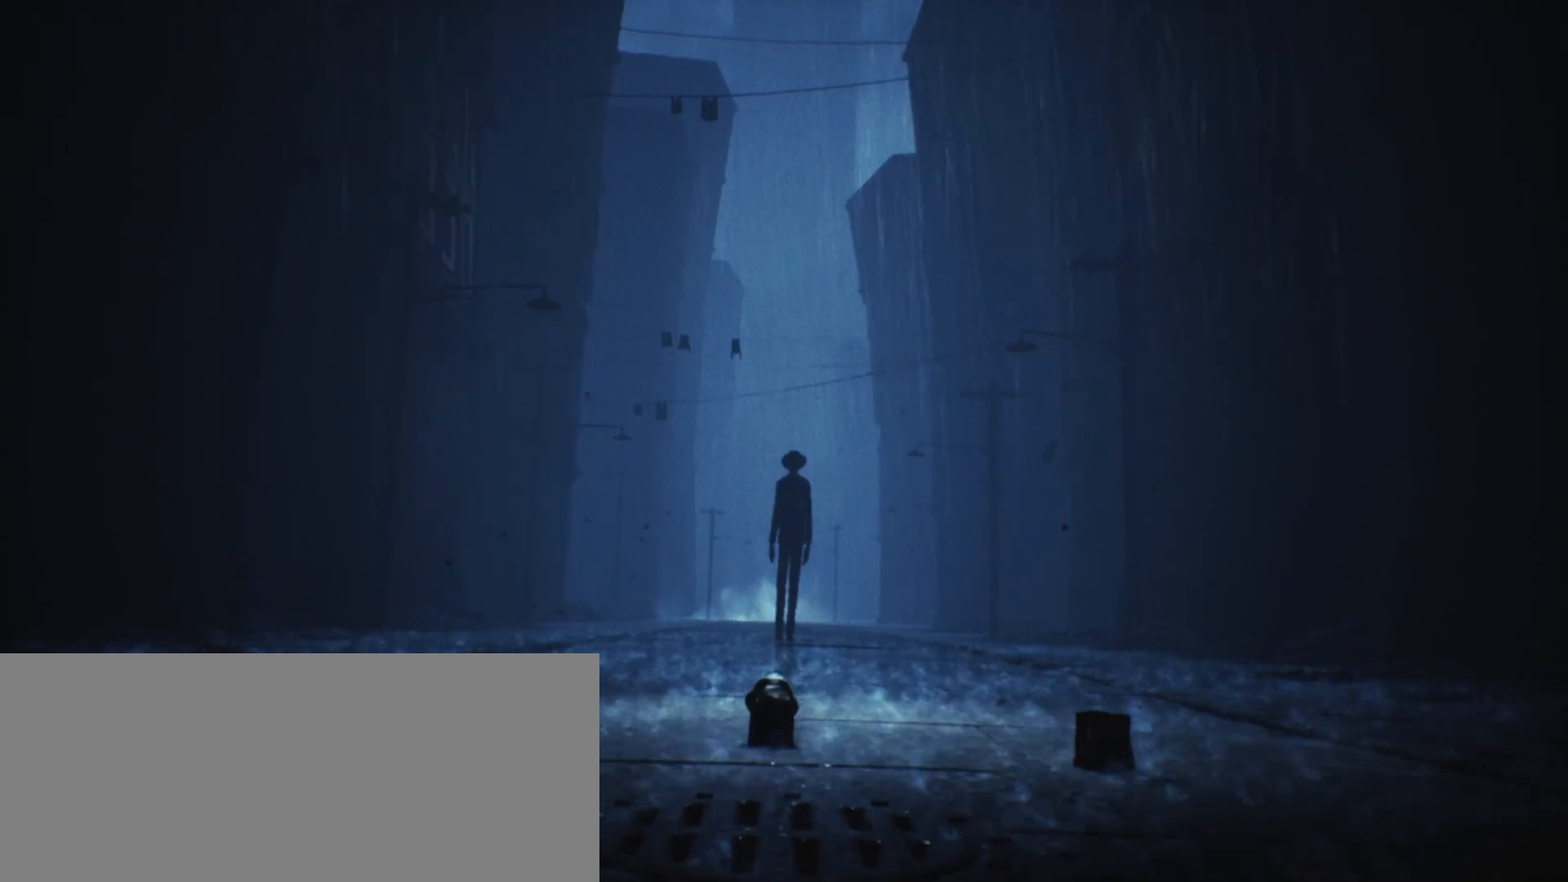
{"keys": ["w"], "events": []}
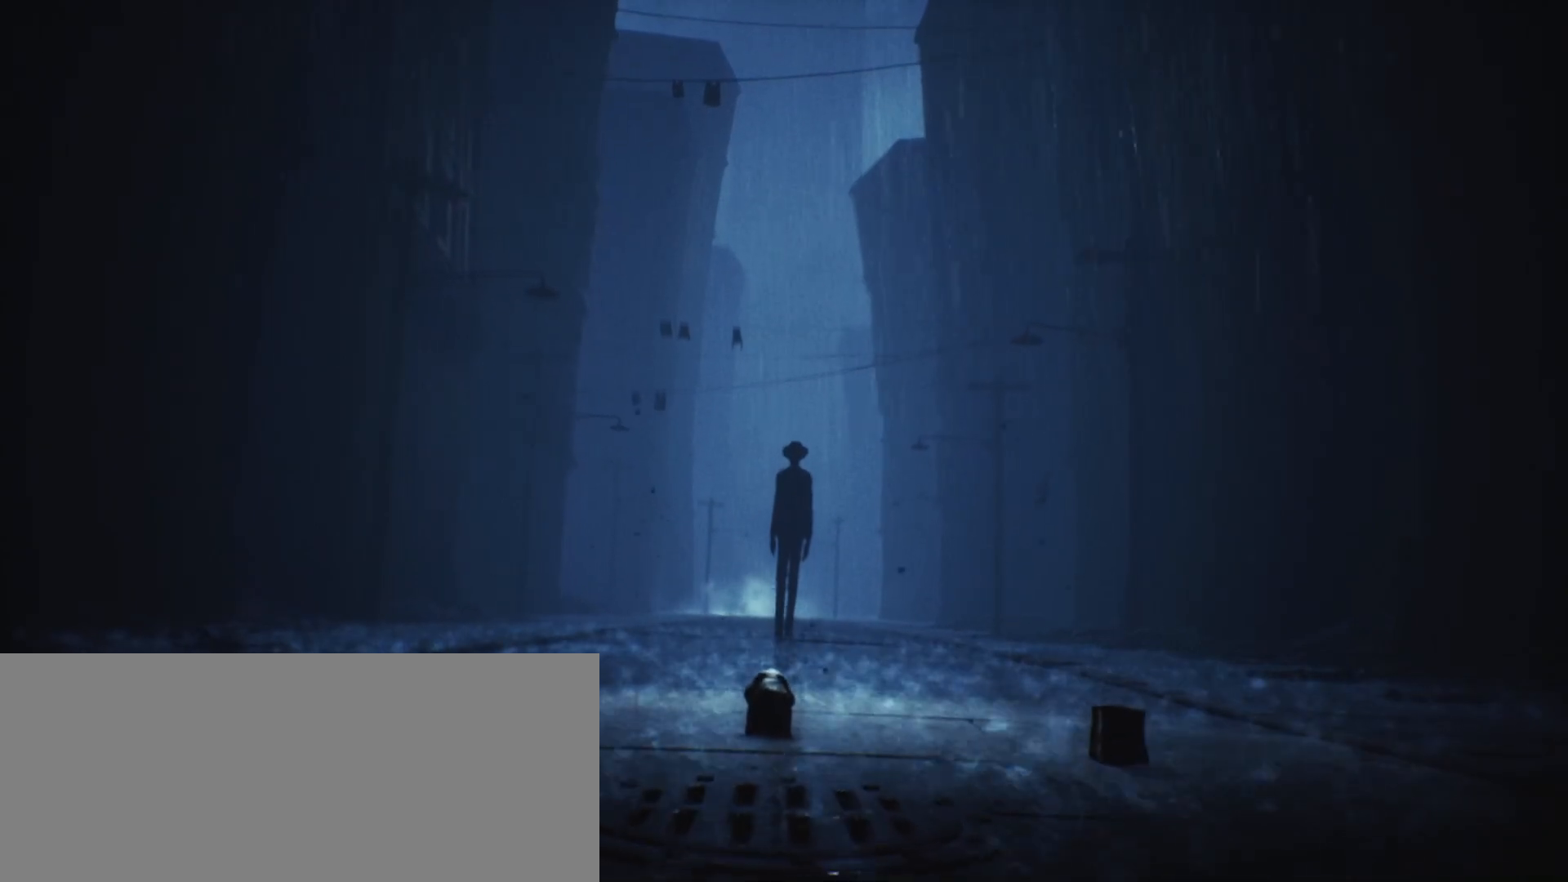
{"keys": ["w"], "events": []}
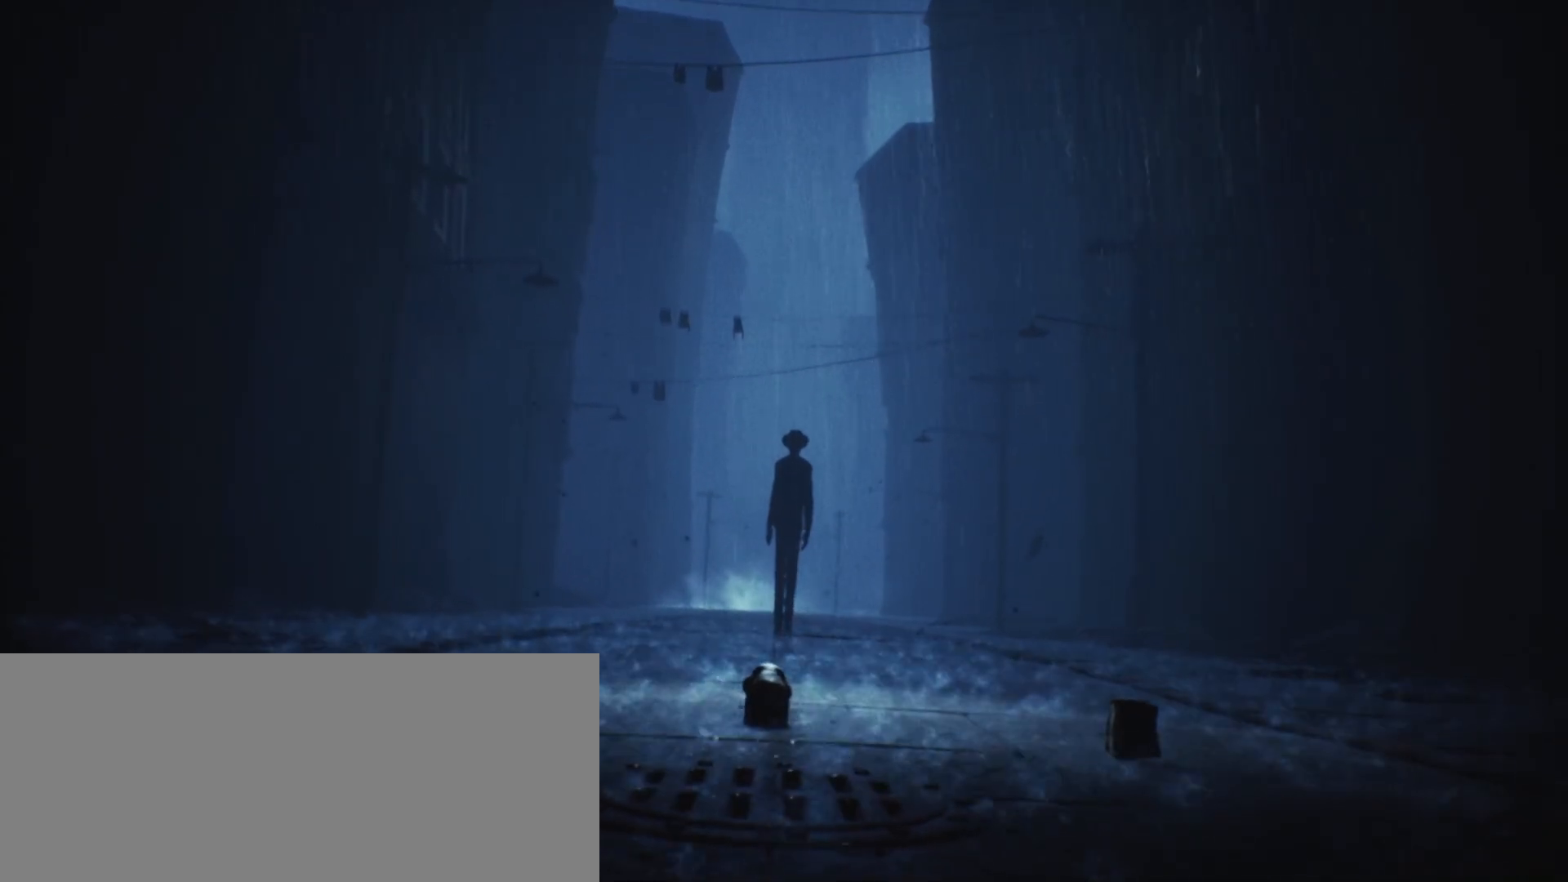
{"keys": ["w"], "events": []}
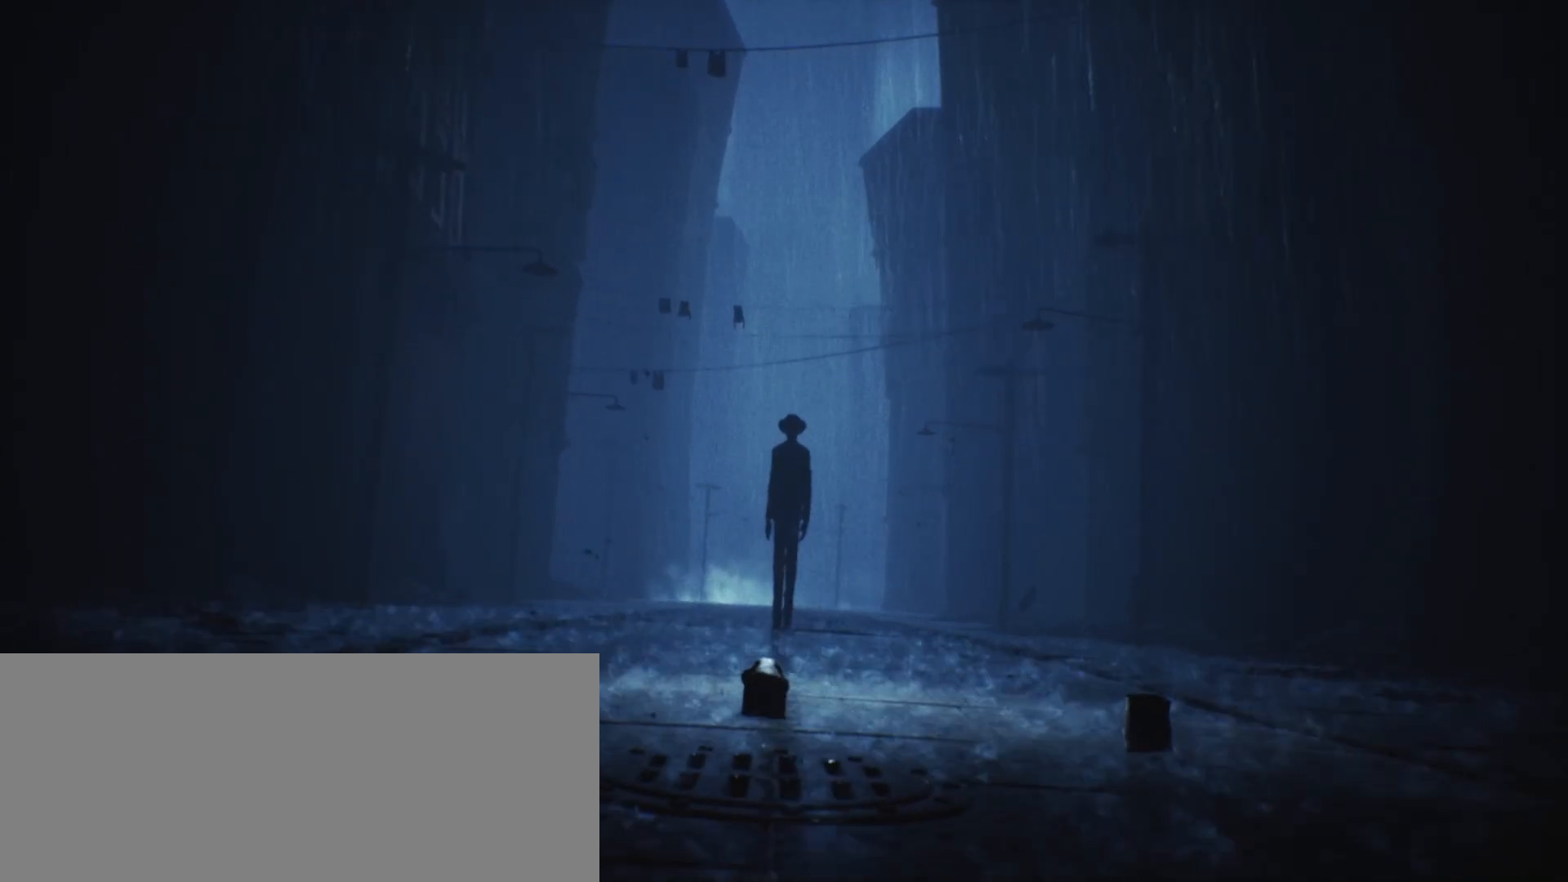
{"keys": ["w"], "events": []}
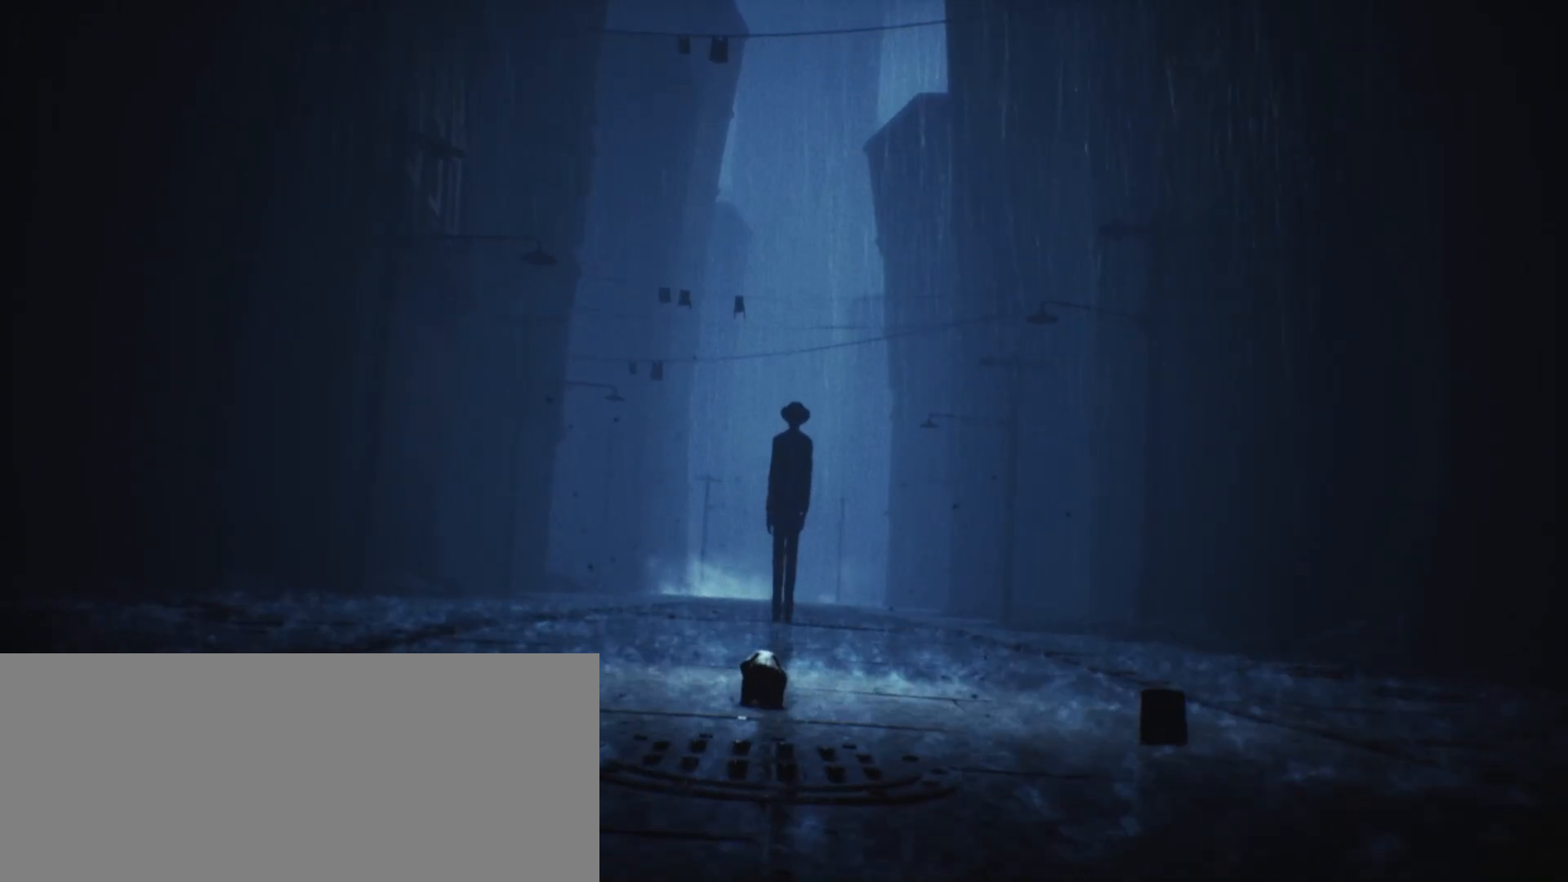
{"keys": ["w"], "events": []}
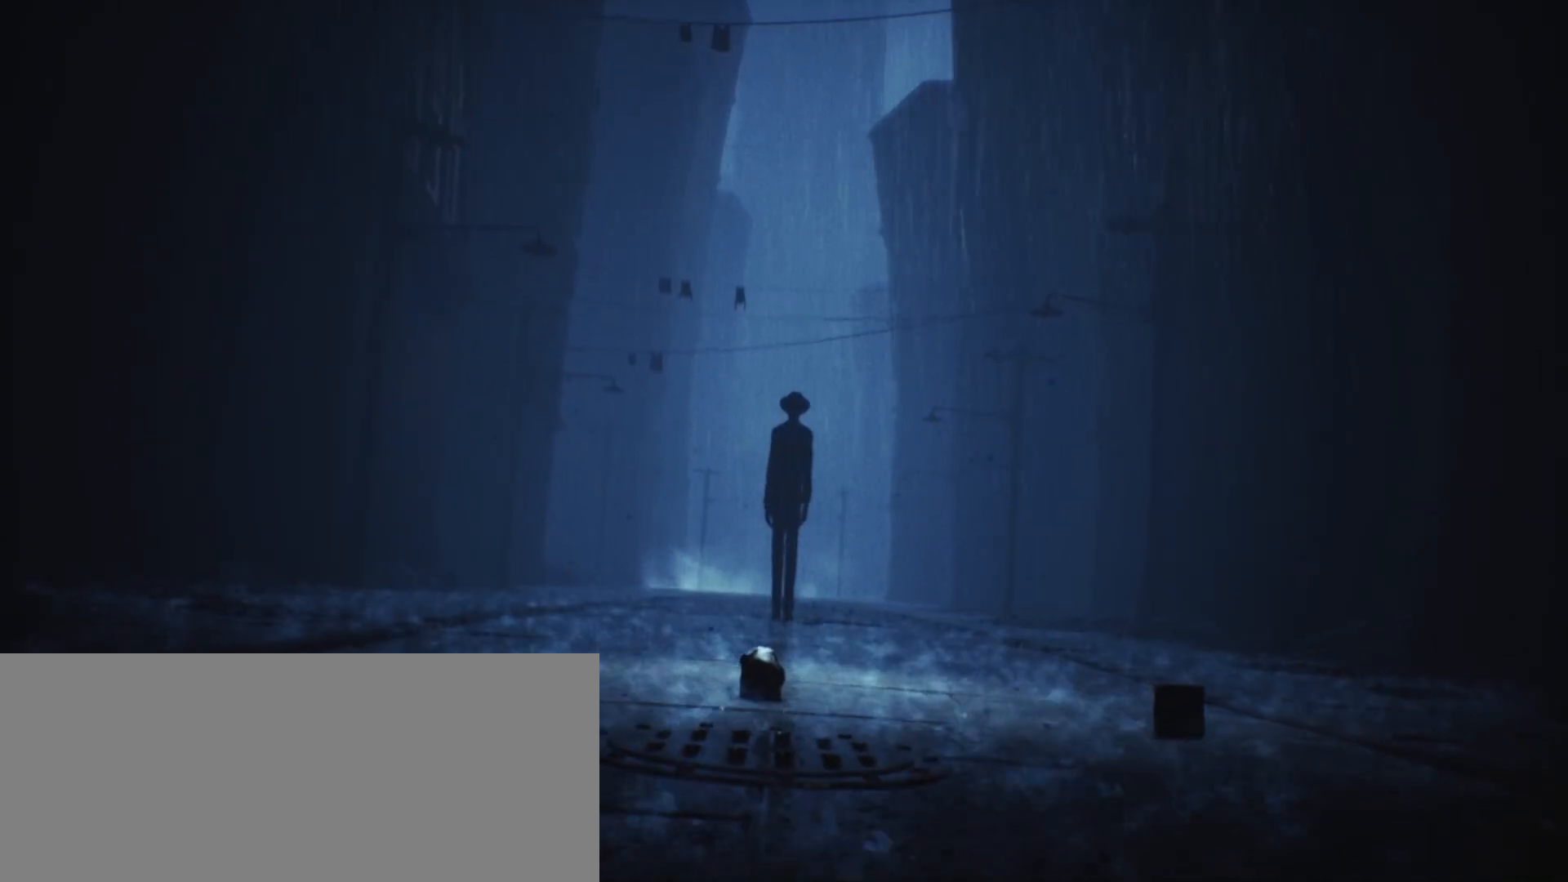
{"keys": ["w"], "events": []}
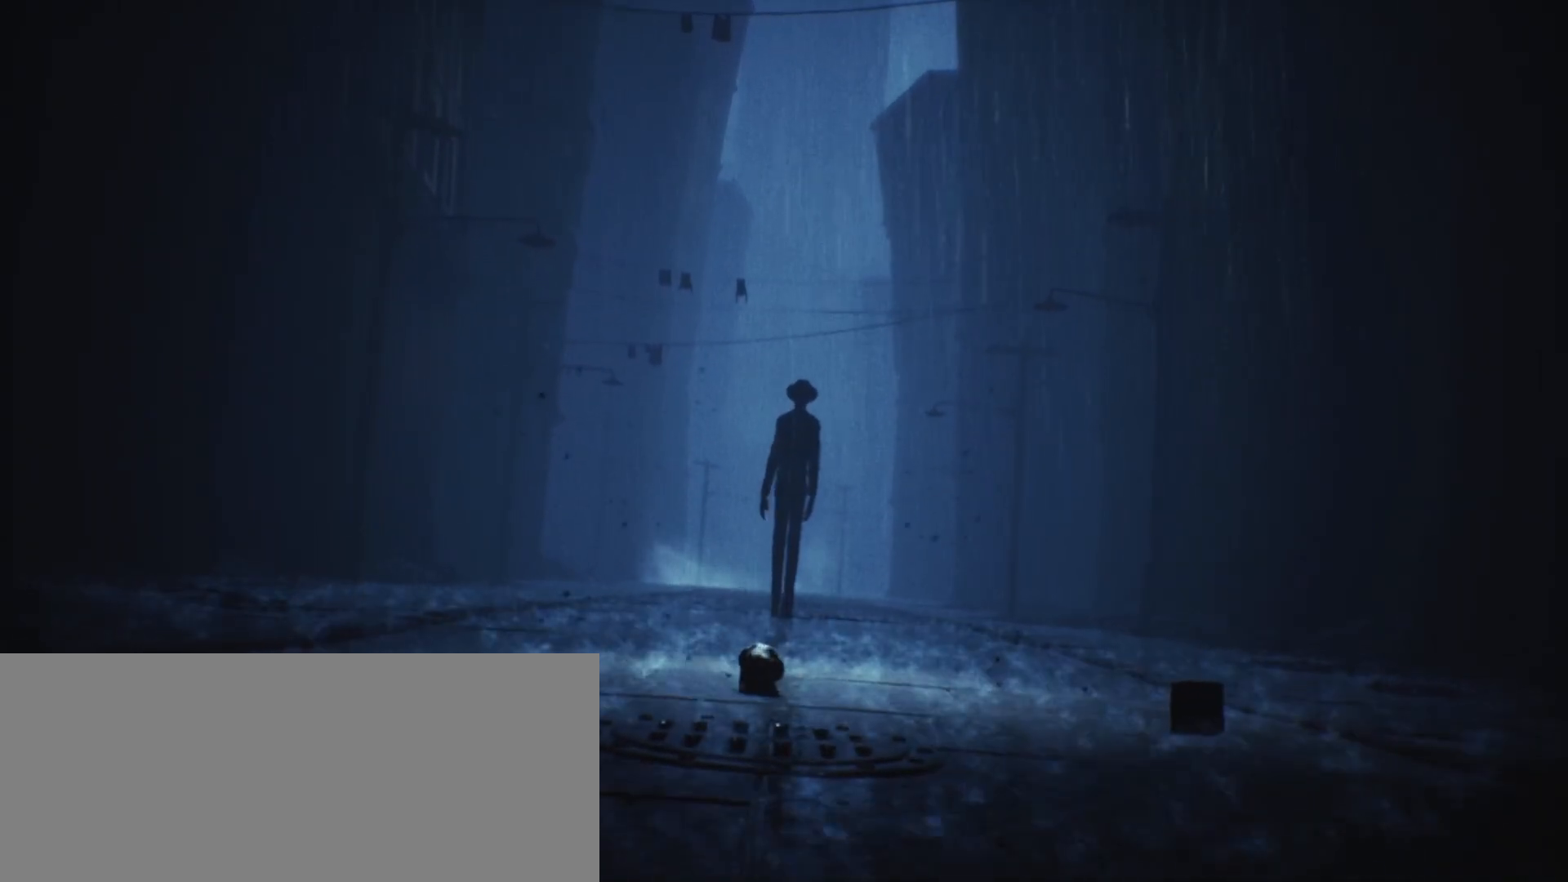
{"keys": ["w"], "events": []}
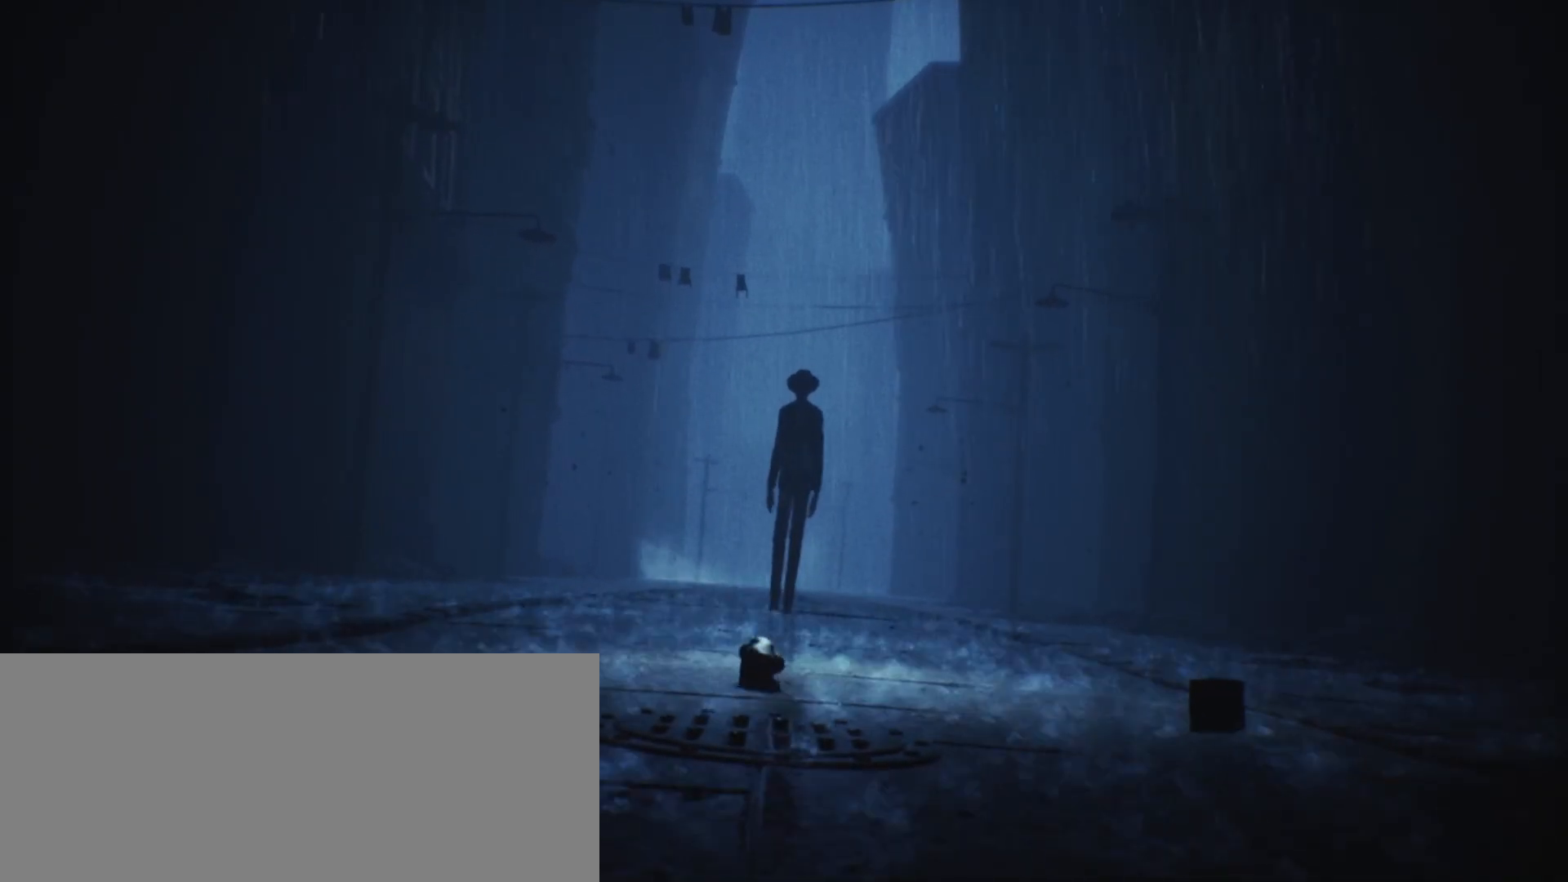
{"keys": ["w"], "events": []}
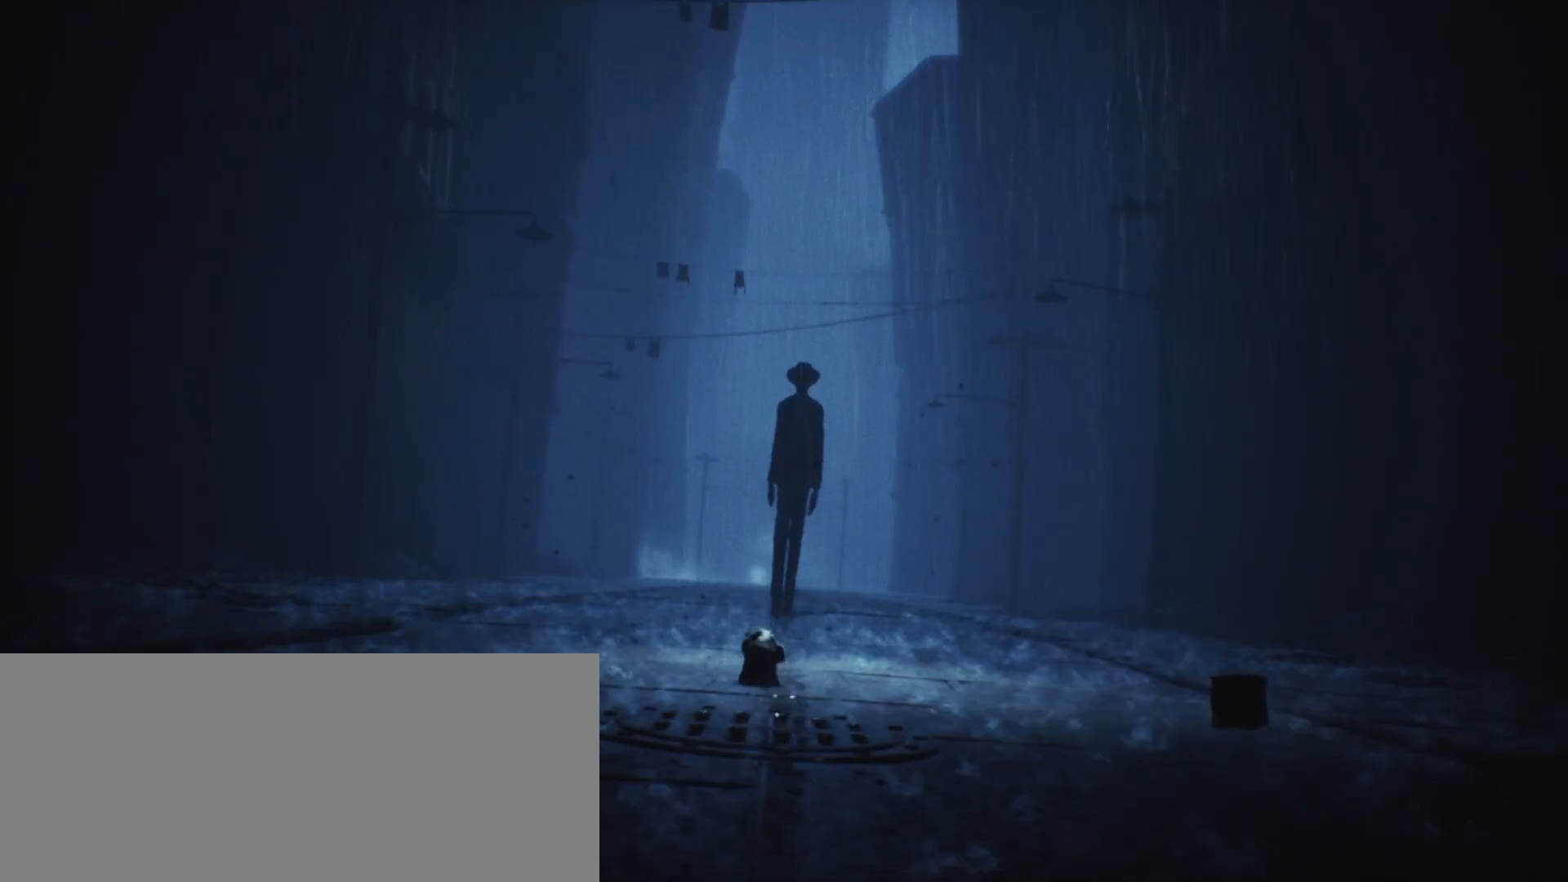
{"keys": ["w"], "events": []}
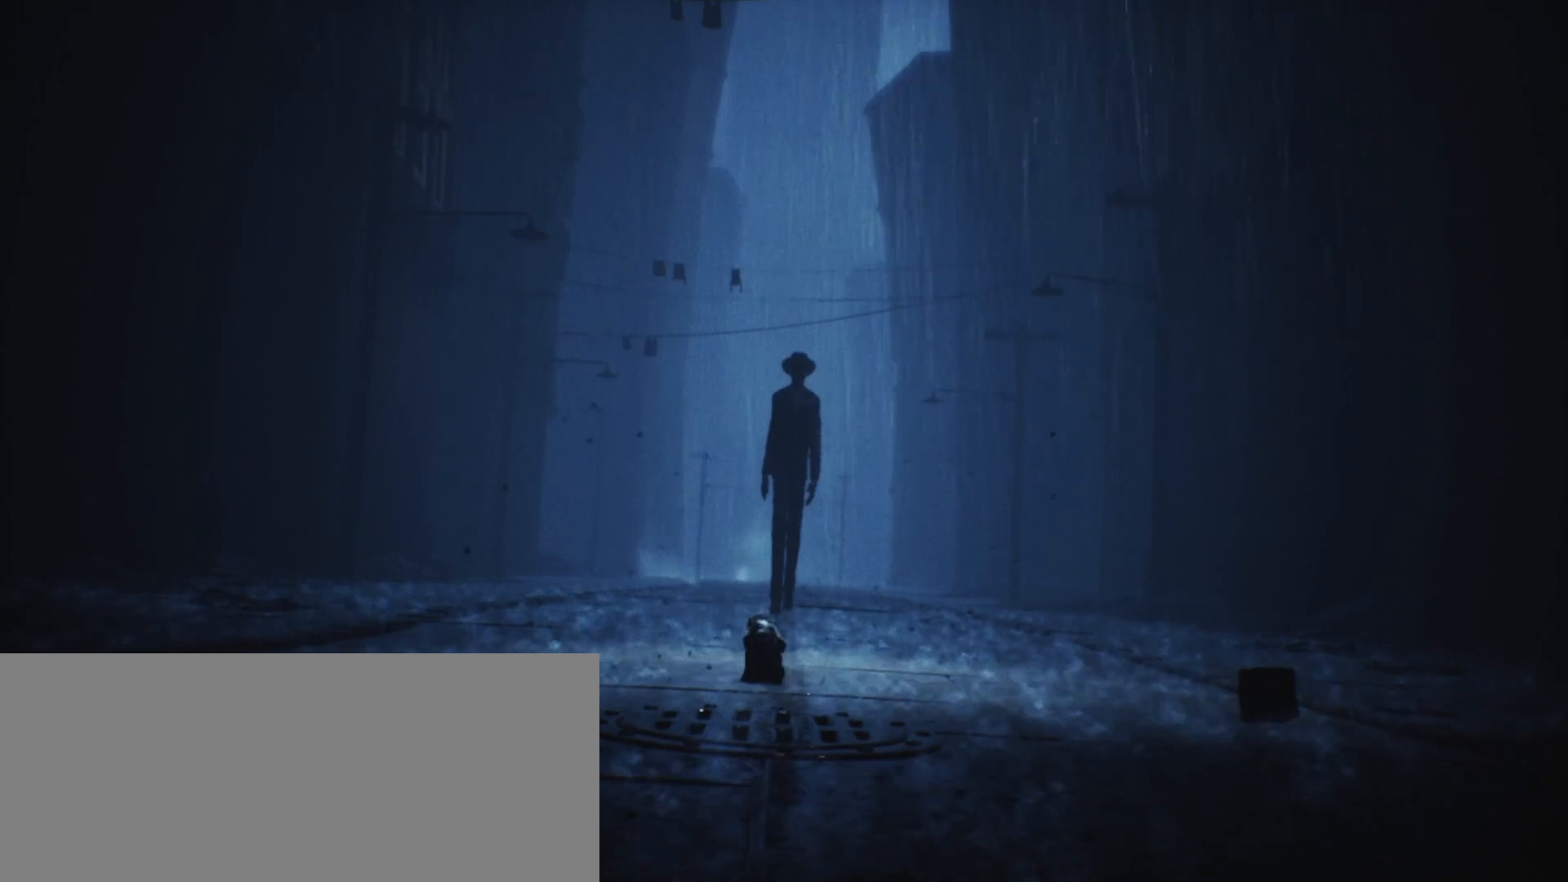
{"keys": ["w"], "events": []}
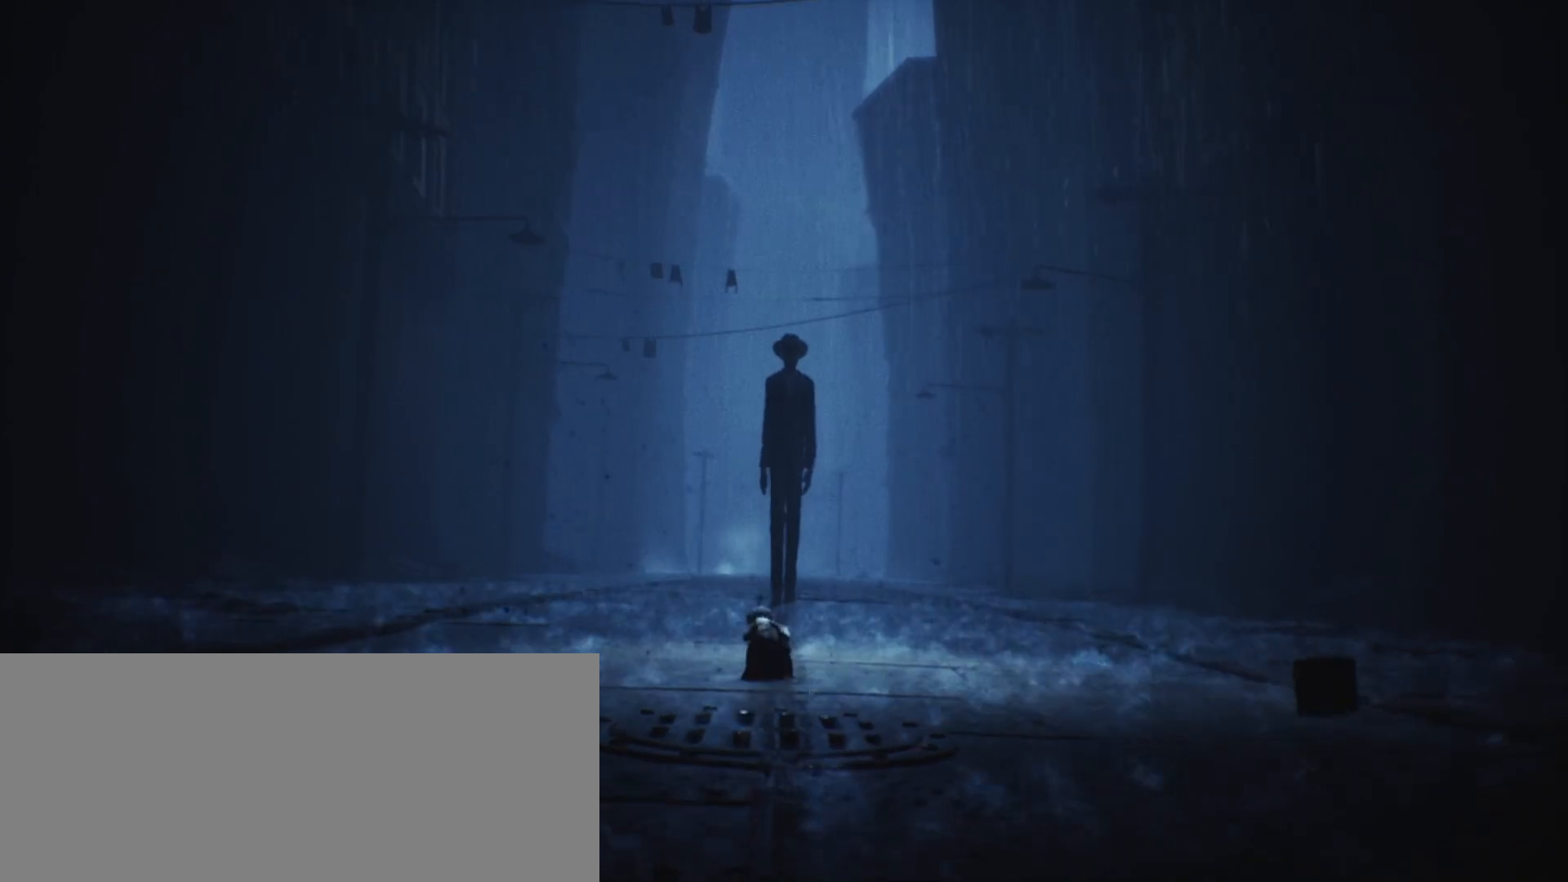
{"keys": ["w"], "events": []}
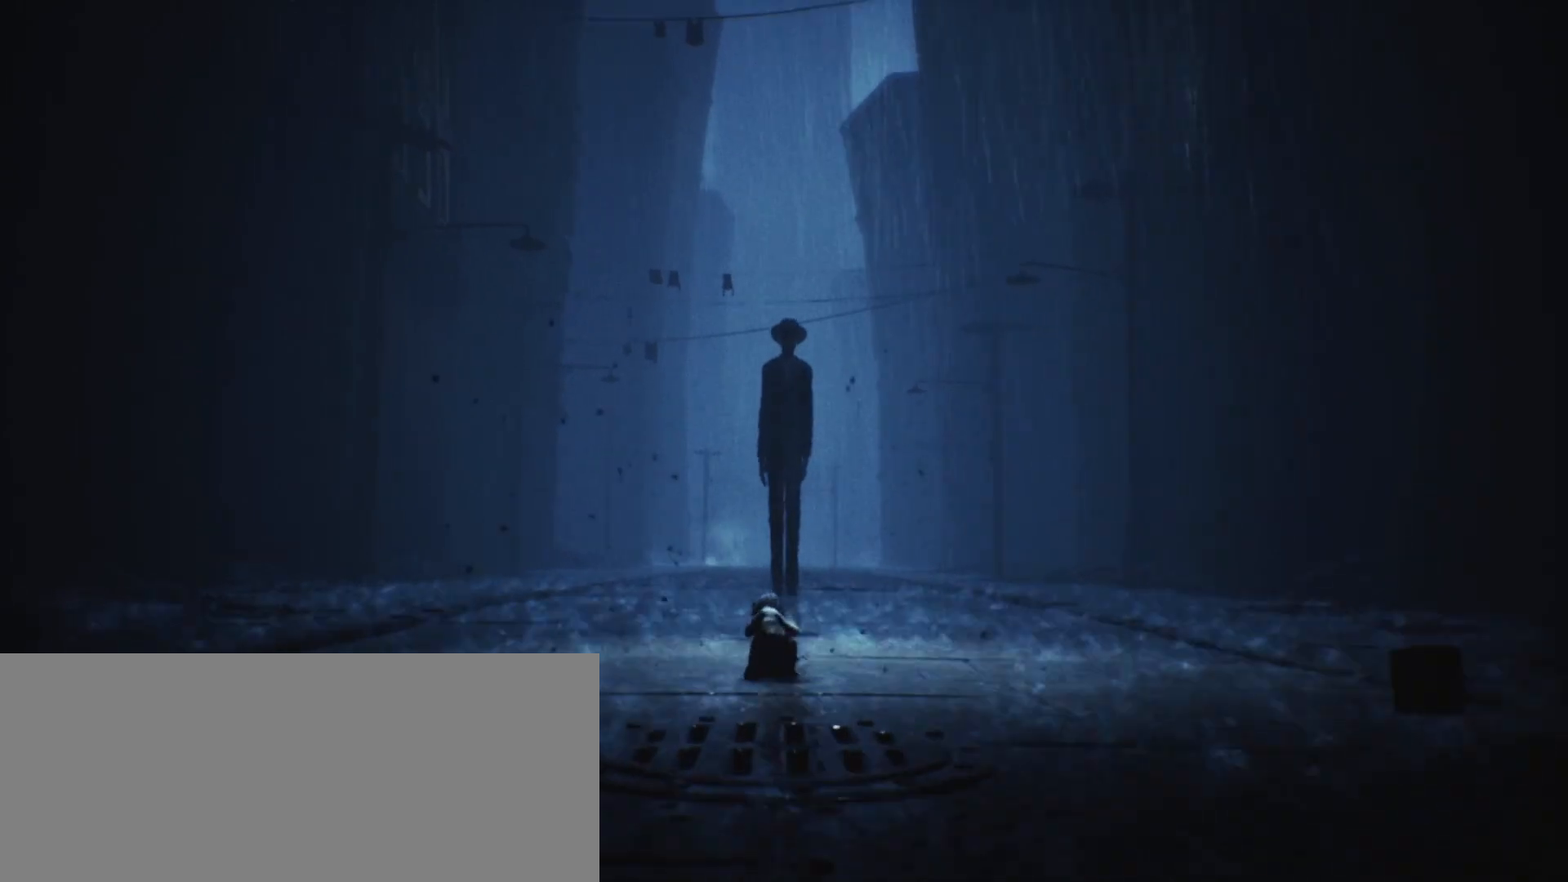
{"keys": ["w"], "events": []}
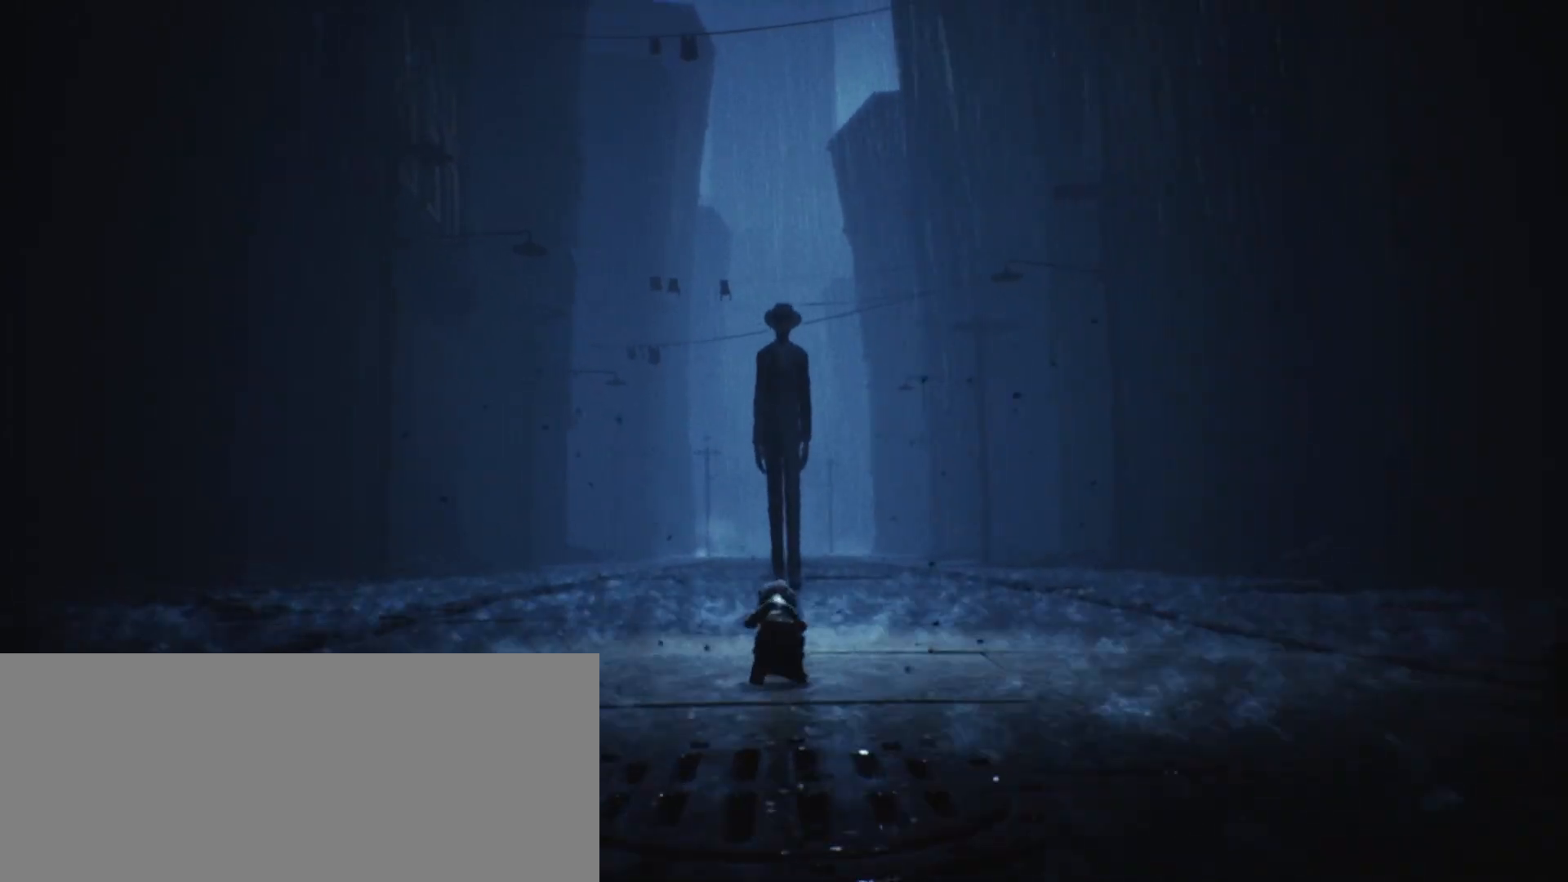
{"keys": ["w"], "events": []}
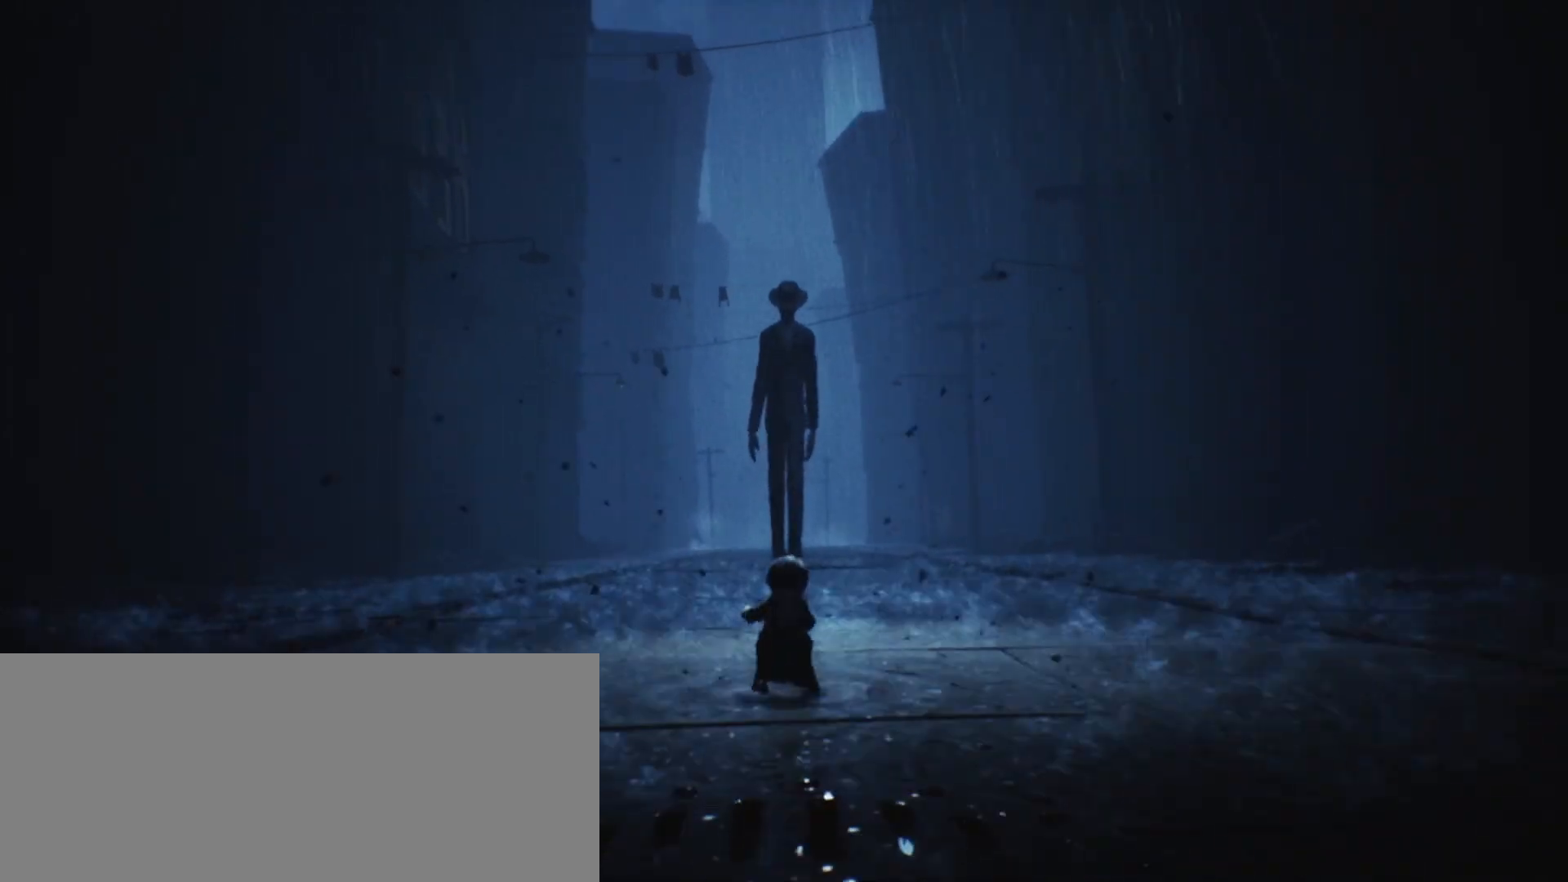
{"keys": ["w"], "events": []}
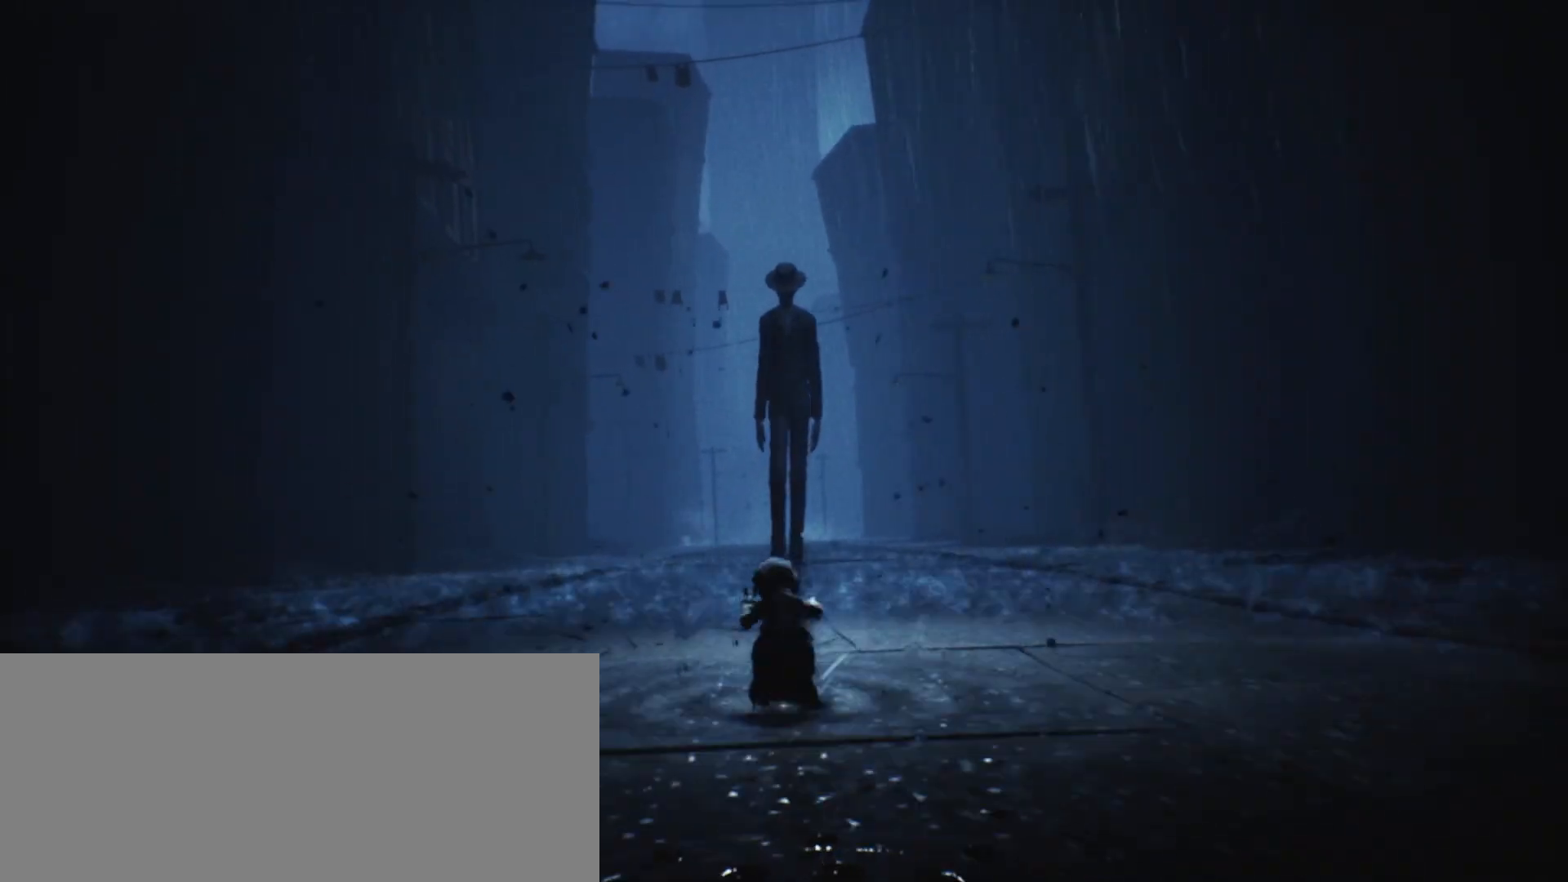
{"keys": ["w"], "events": []}
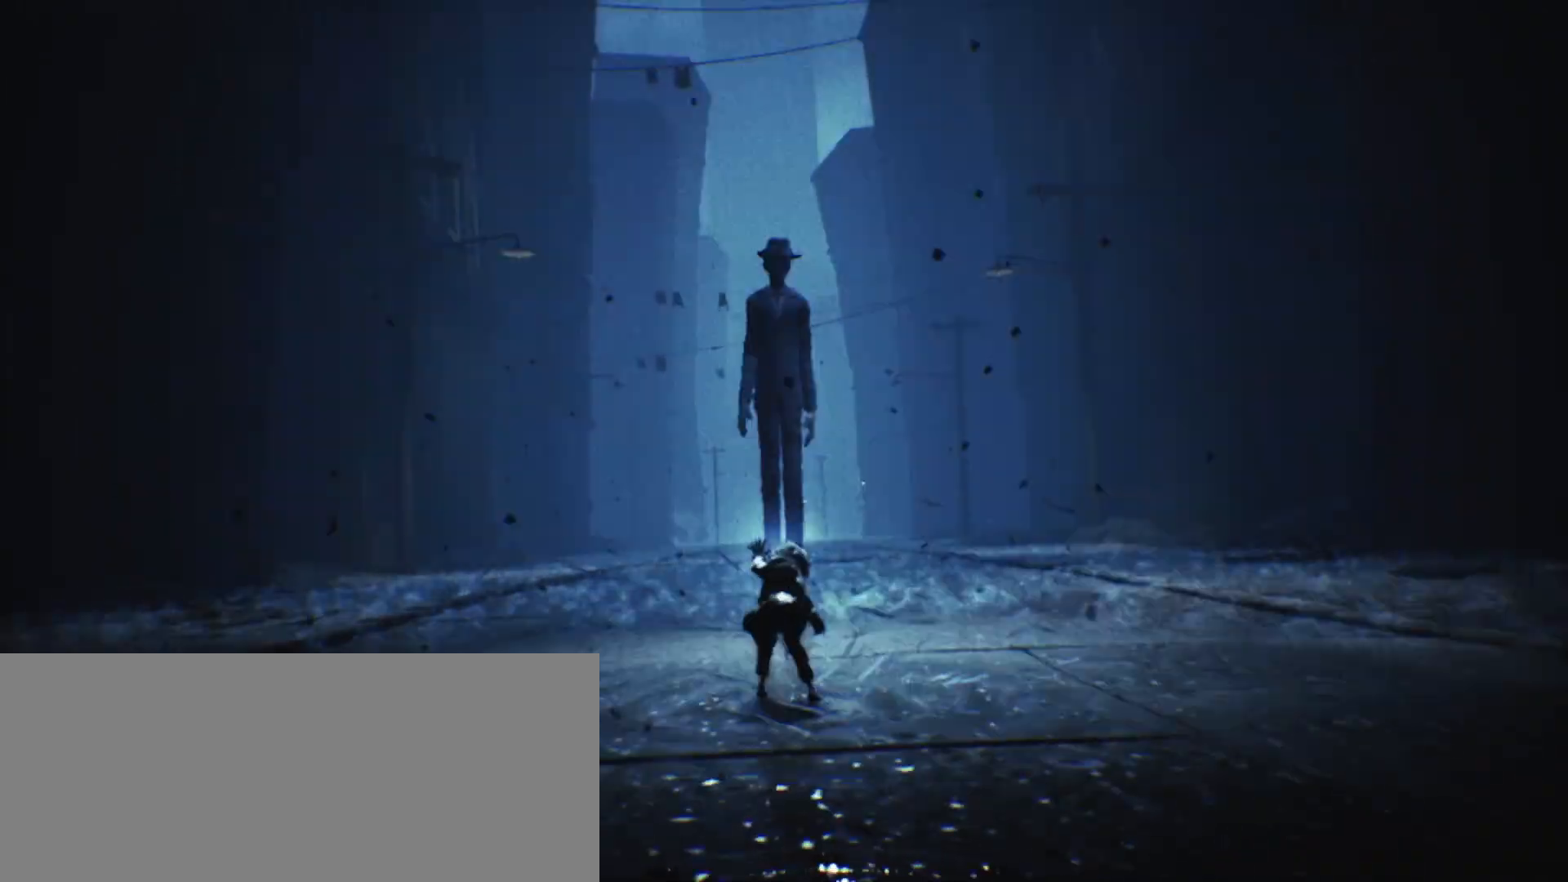
{"keys": ["w"], "events": []}
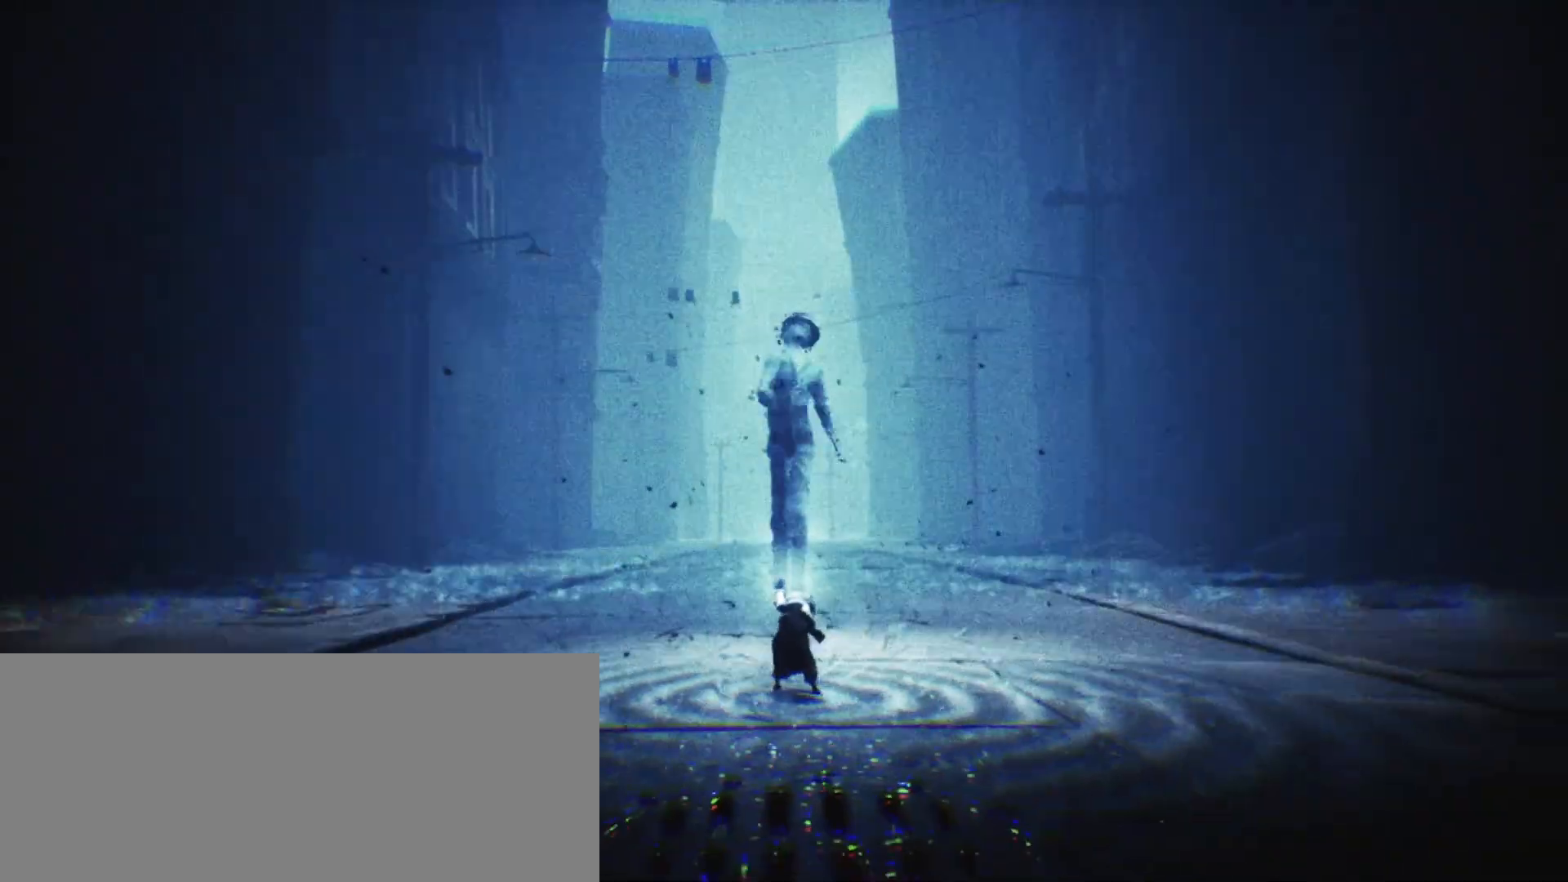
{"keys": ["w"], "events": []}
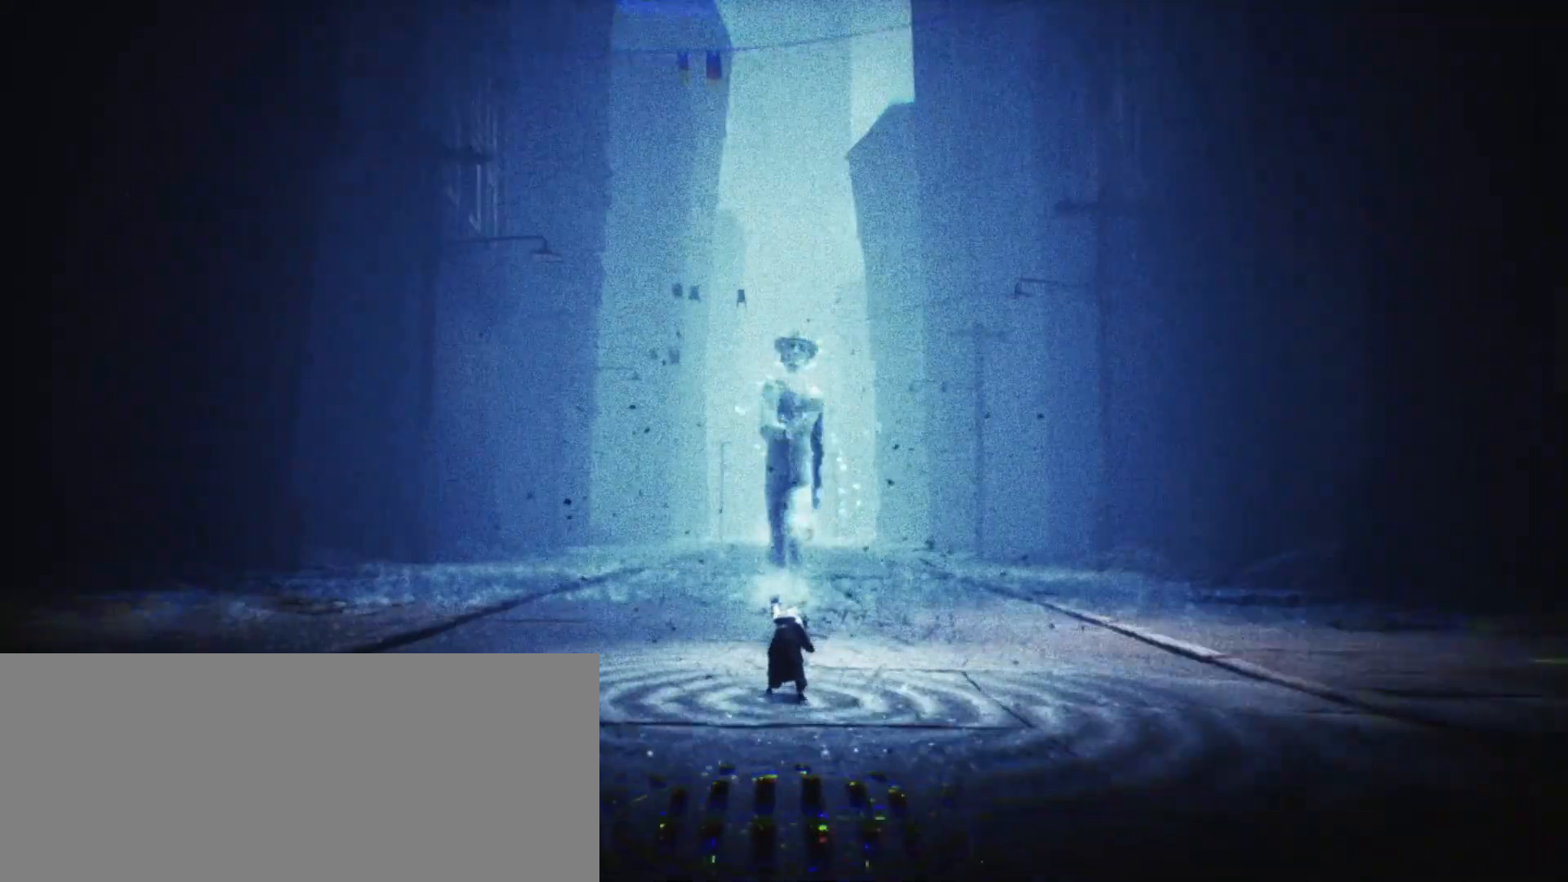
{"keys": ["w"], "events": []}
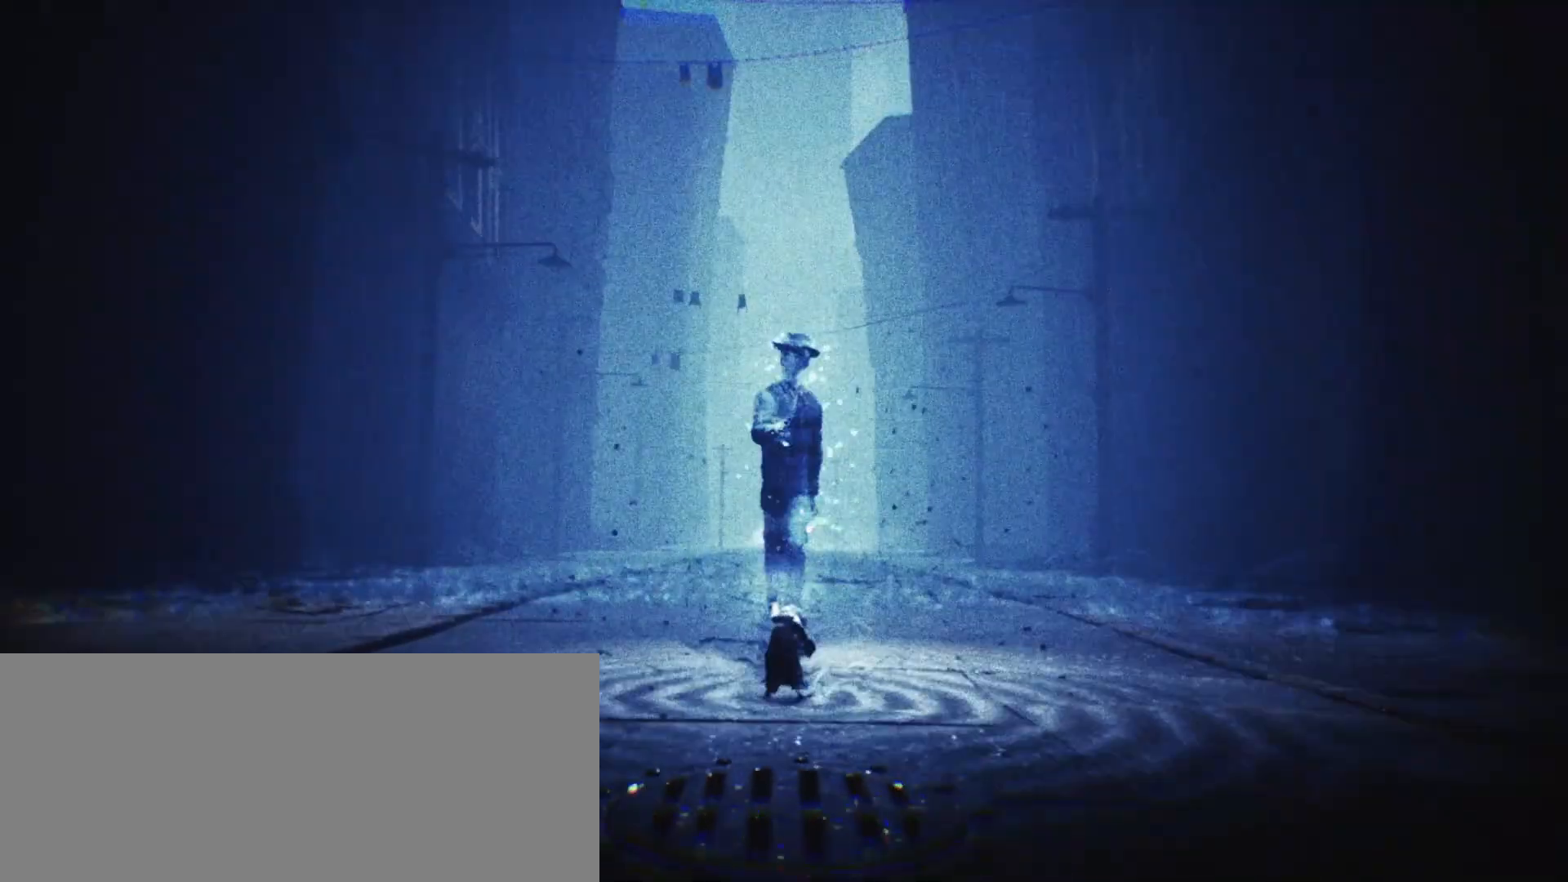
{"keys": ["w"], "events": []}
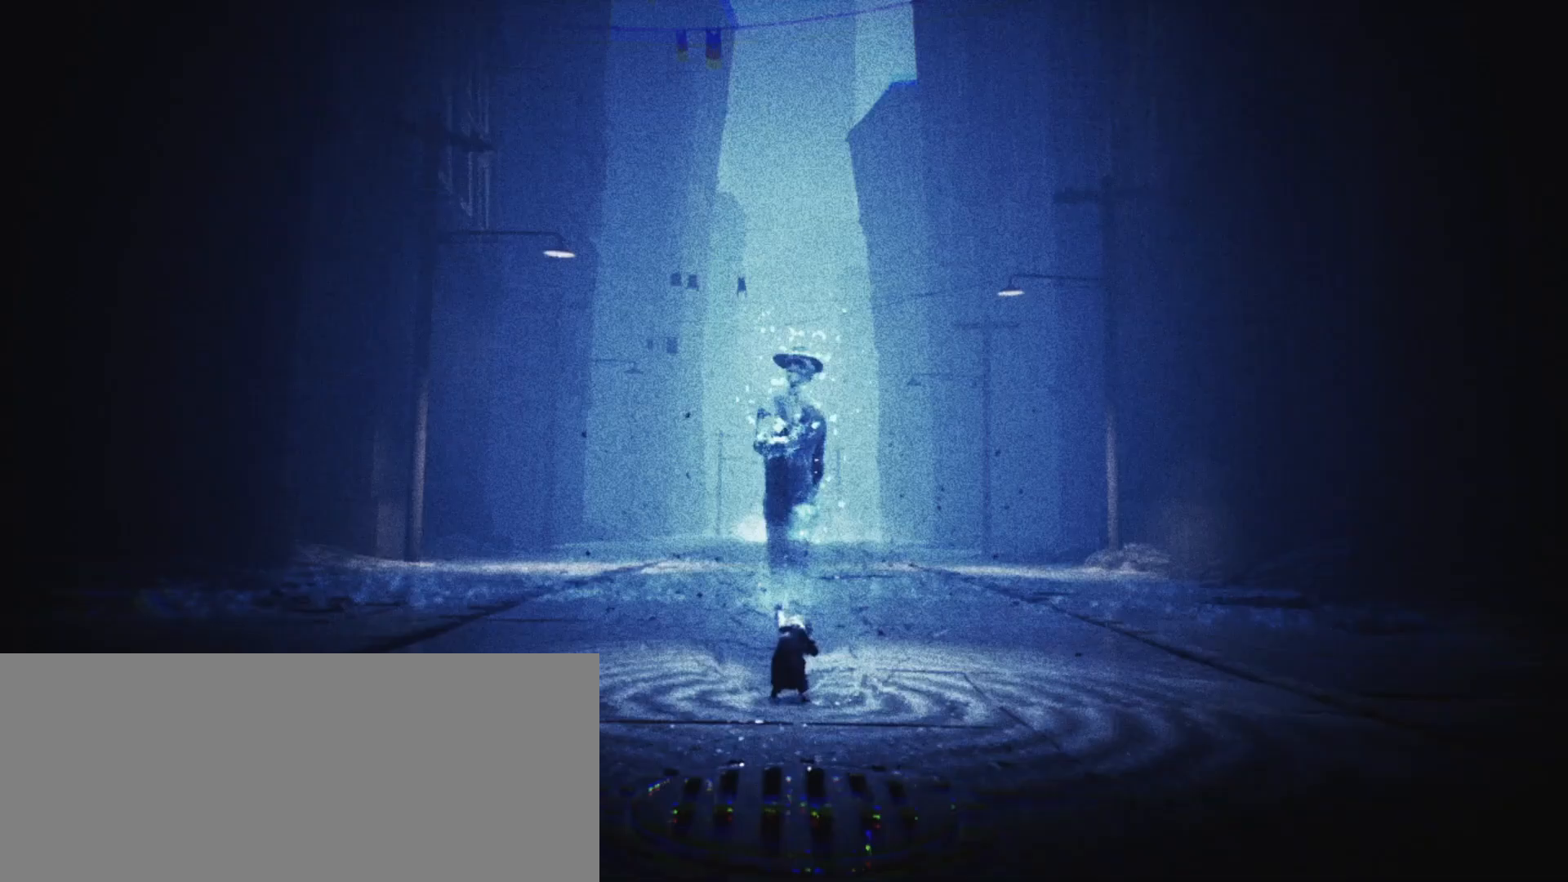
{"keys": ["w"], "events": []}